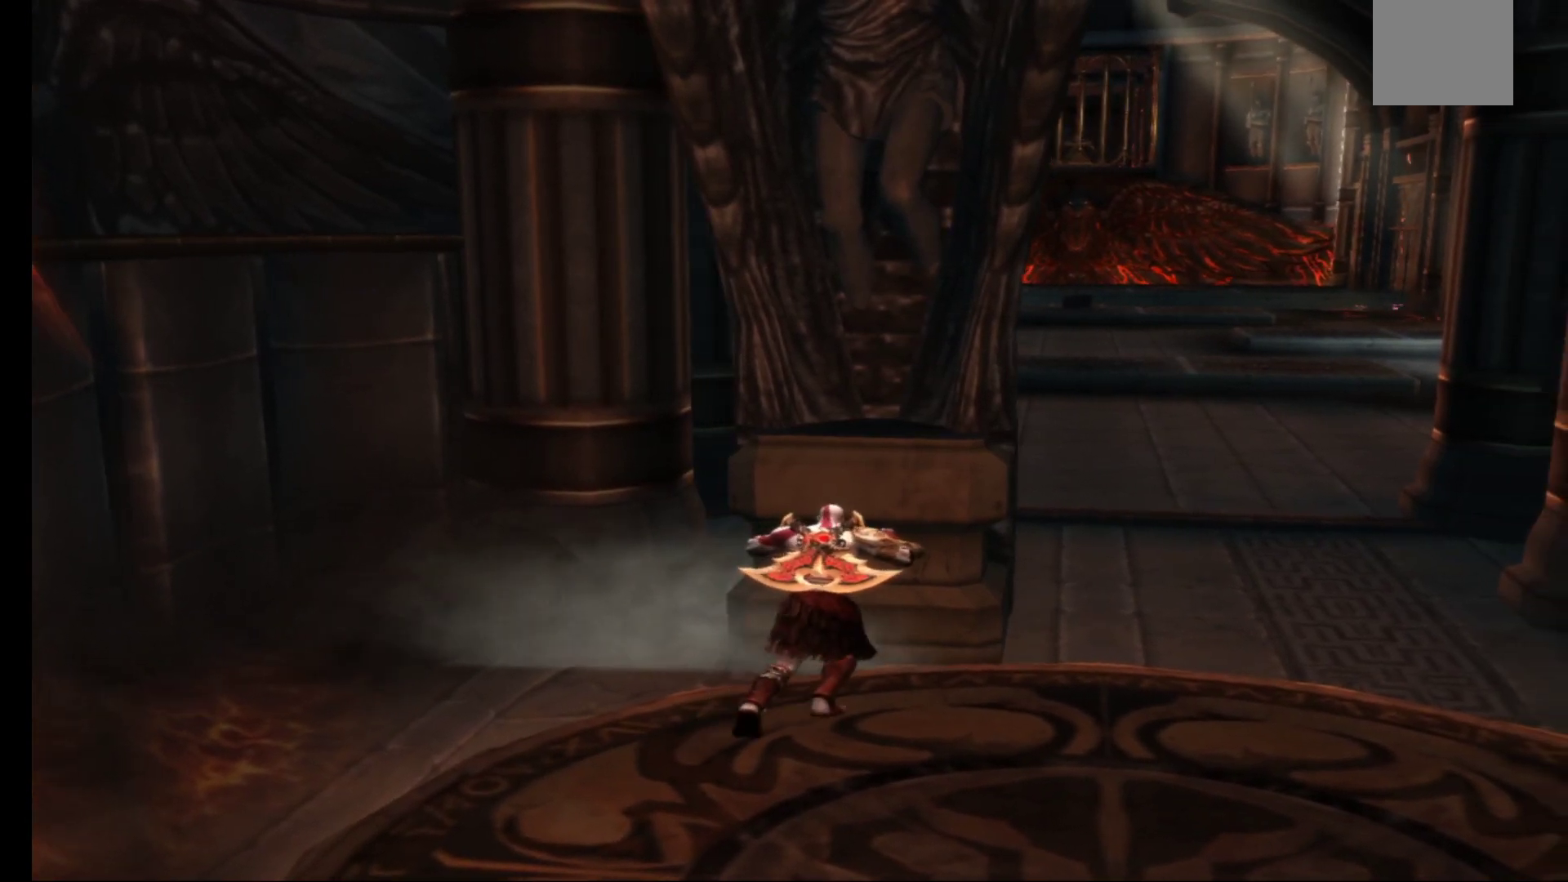
Gameplay with a controller (Xbox layout); each line is a JSON object with the inputs held at the frame after it. "events" lists button and stick changes between this image and that frame as [ms after this image, input, new state], when the widget could be followed in between.
{"buttons": ["R1"], "left_stick": "up-right", "right_stick": "center", "events": []}
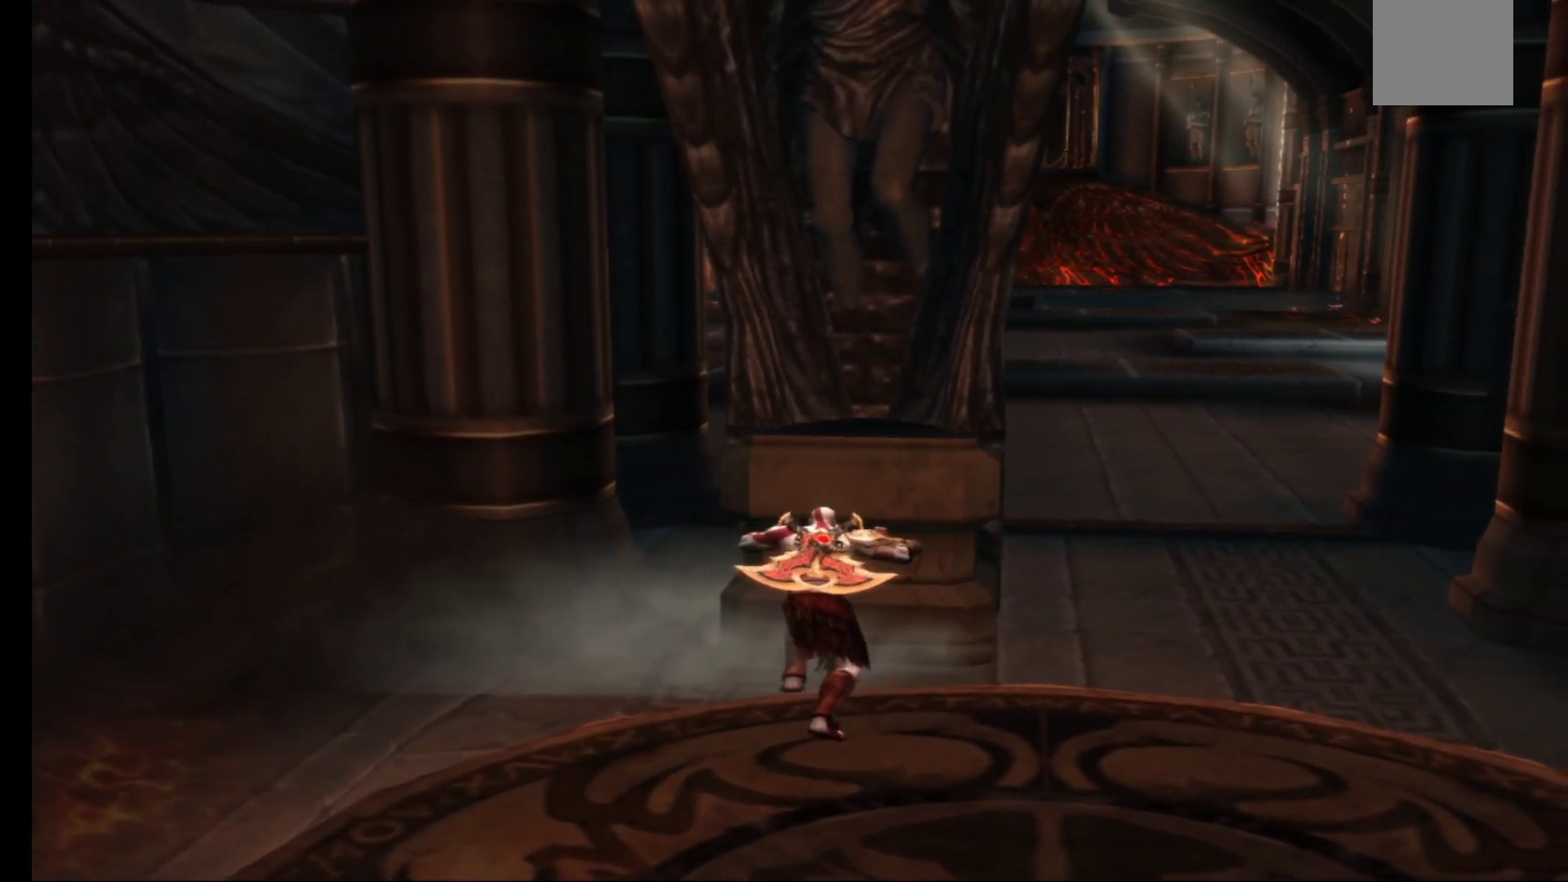
{"buttons": ["R1"], "left_stick": "up-right", "right_stick": "center", "events": []}
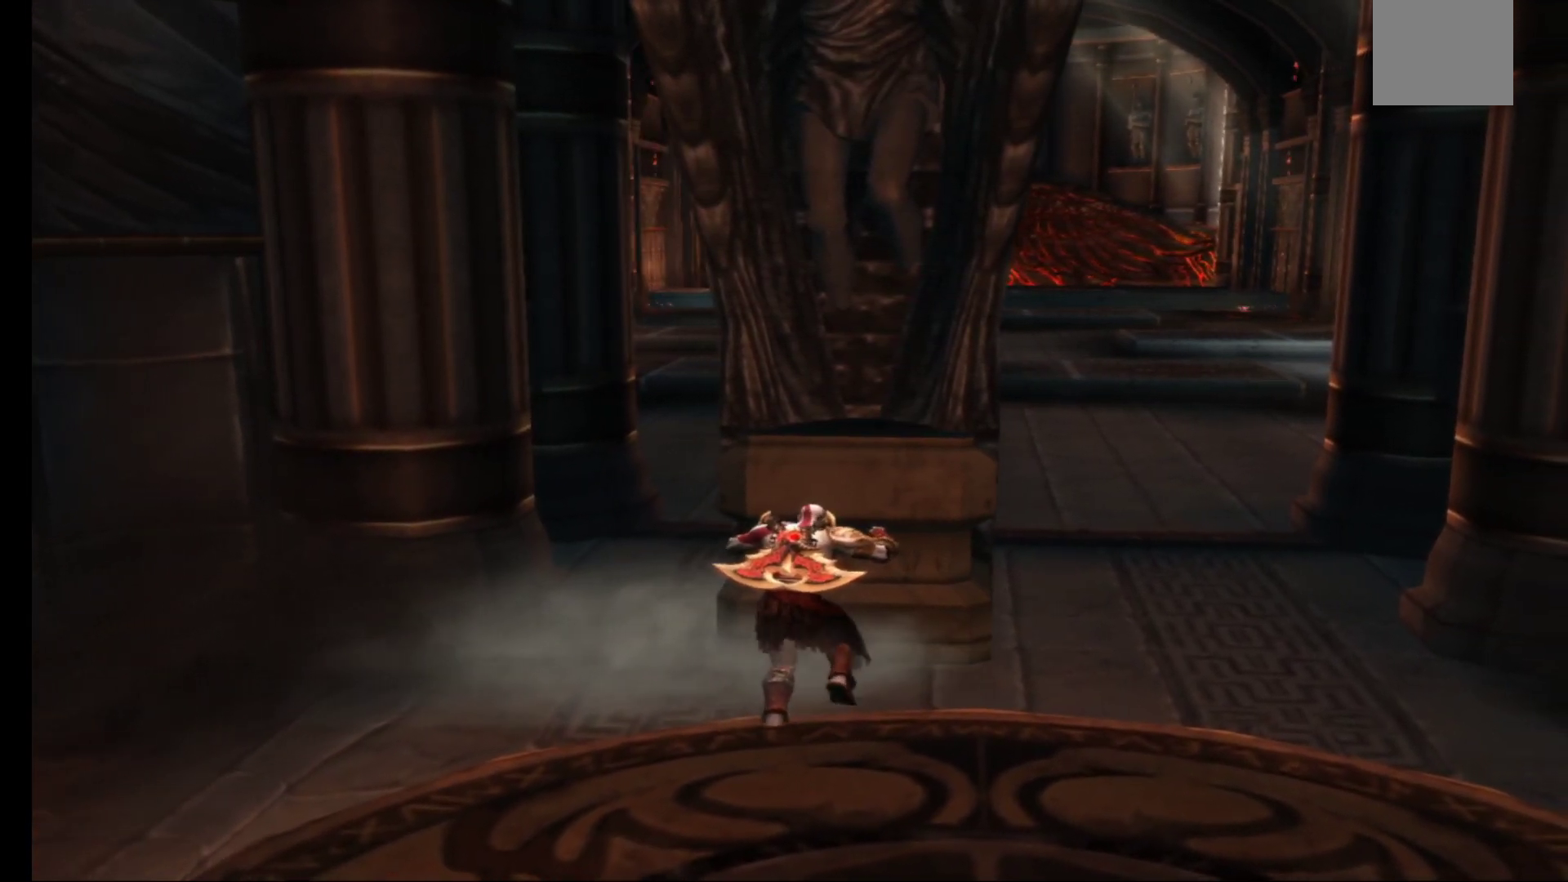
{"buttons": ["R1"], "left_stick": "up-right", "right_stick": "center", "events": []}
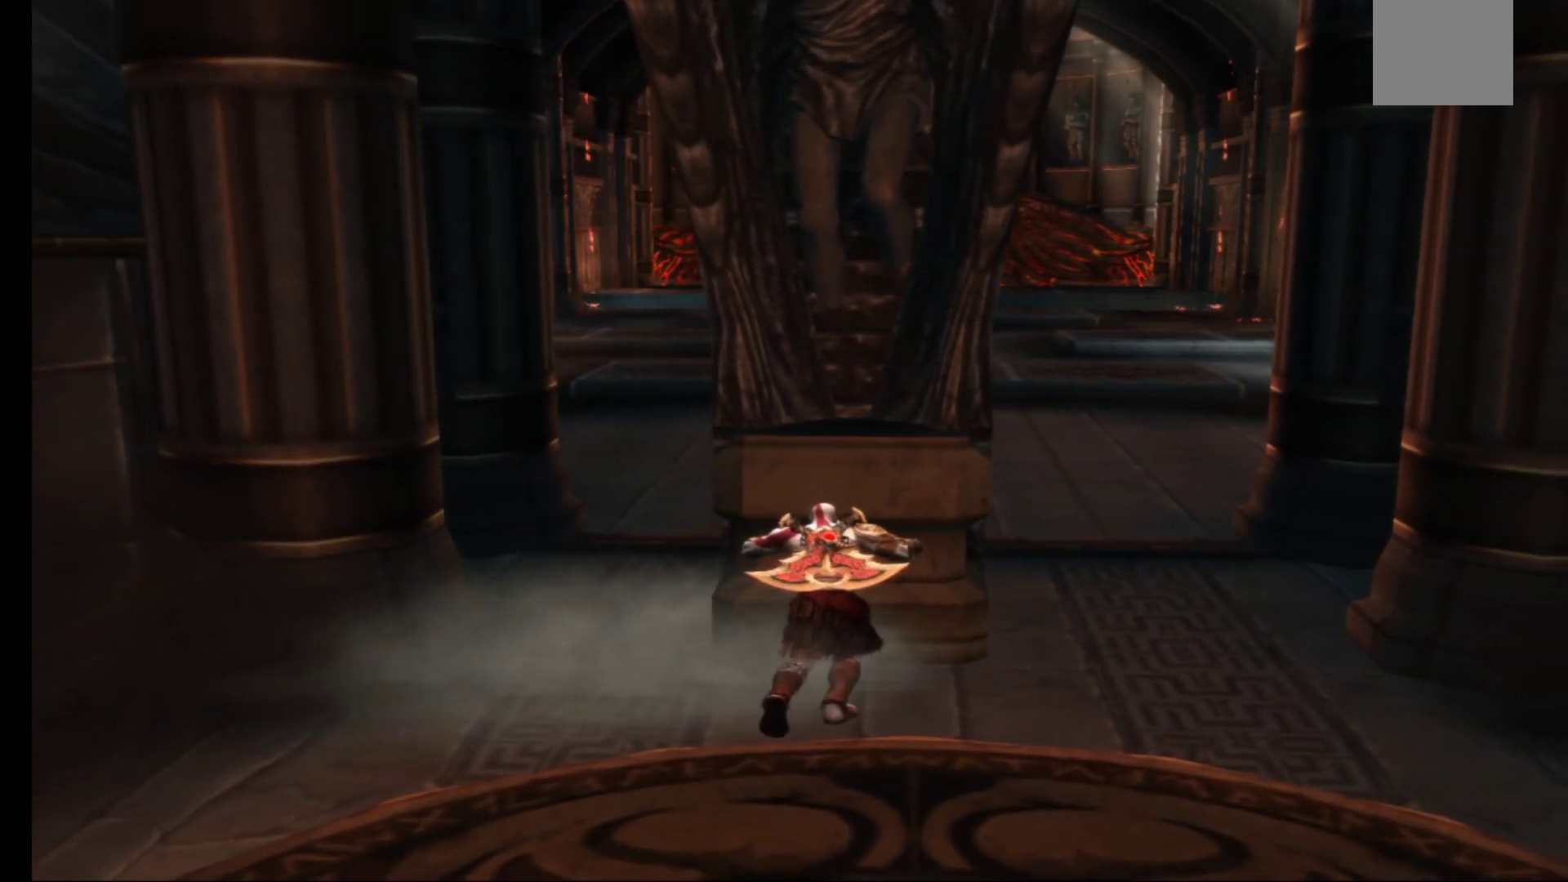
{"buttons": ["R1"], "left_stick": "up-right", "right_stick": "center", "events": []}
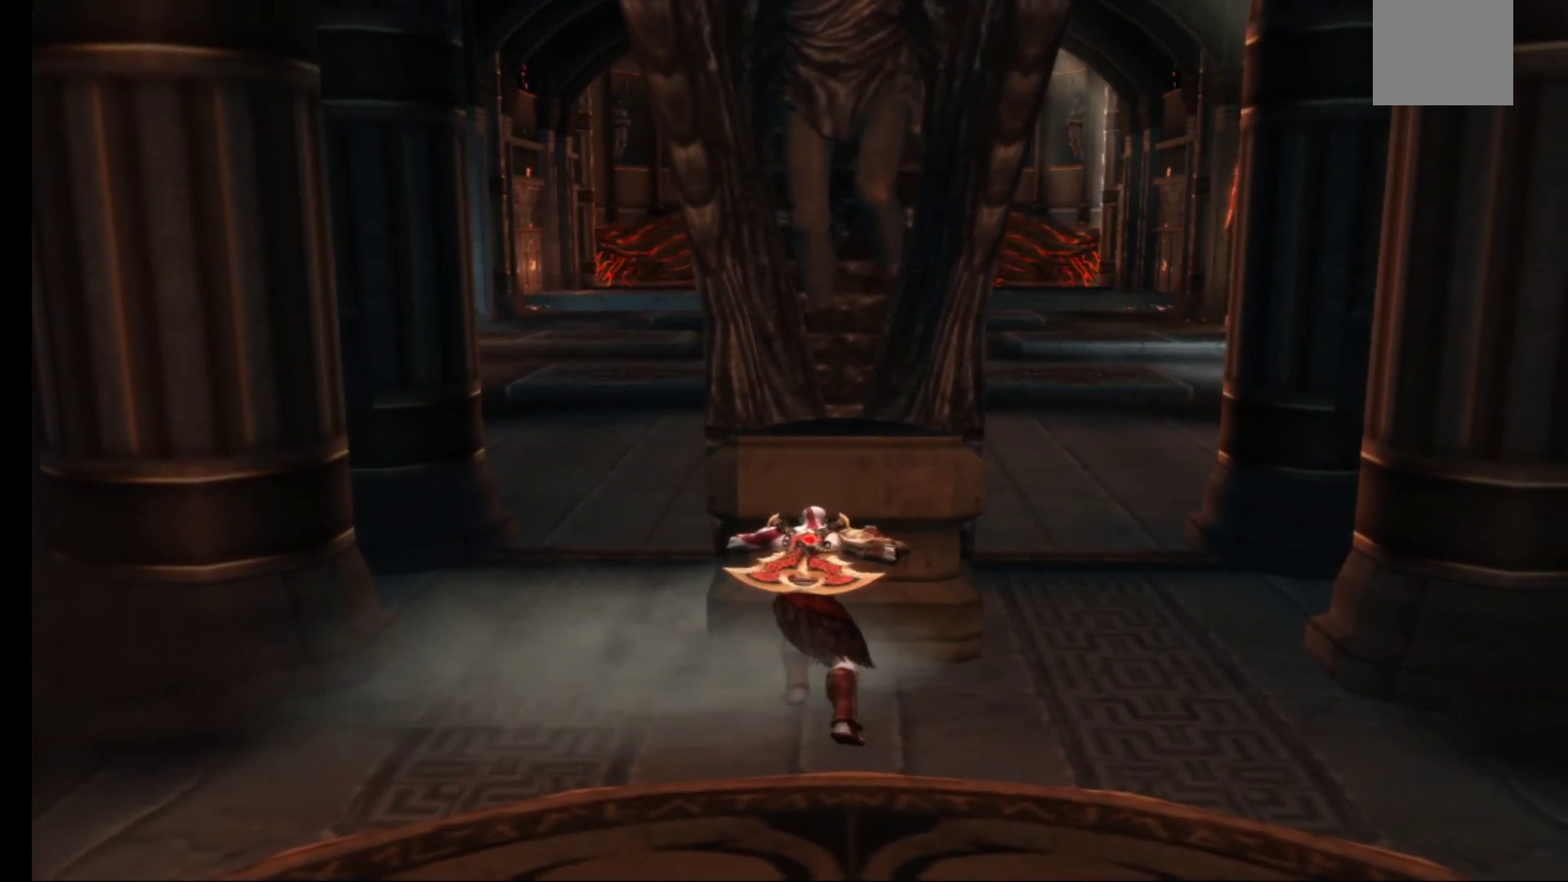
{"buttons": ["R1"], "left_stick": "up-right", "right_stick": "center", "events": []}
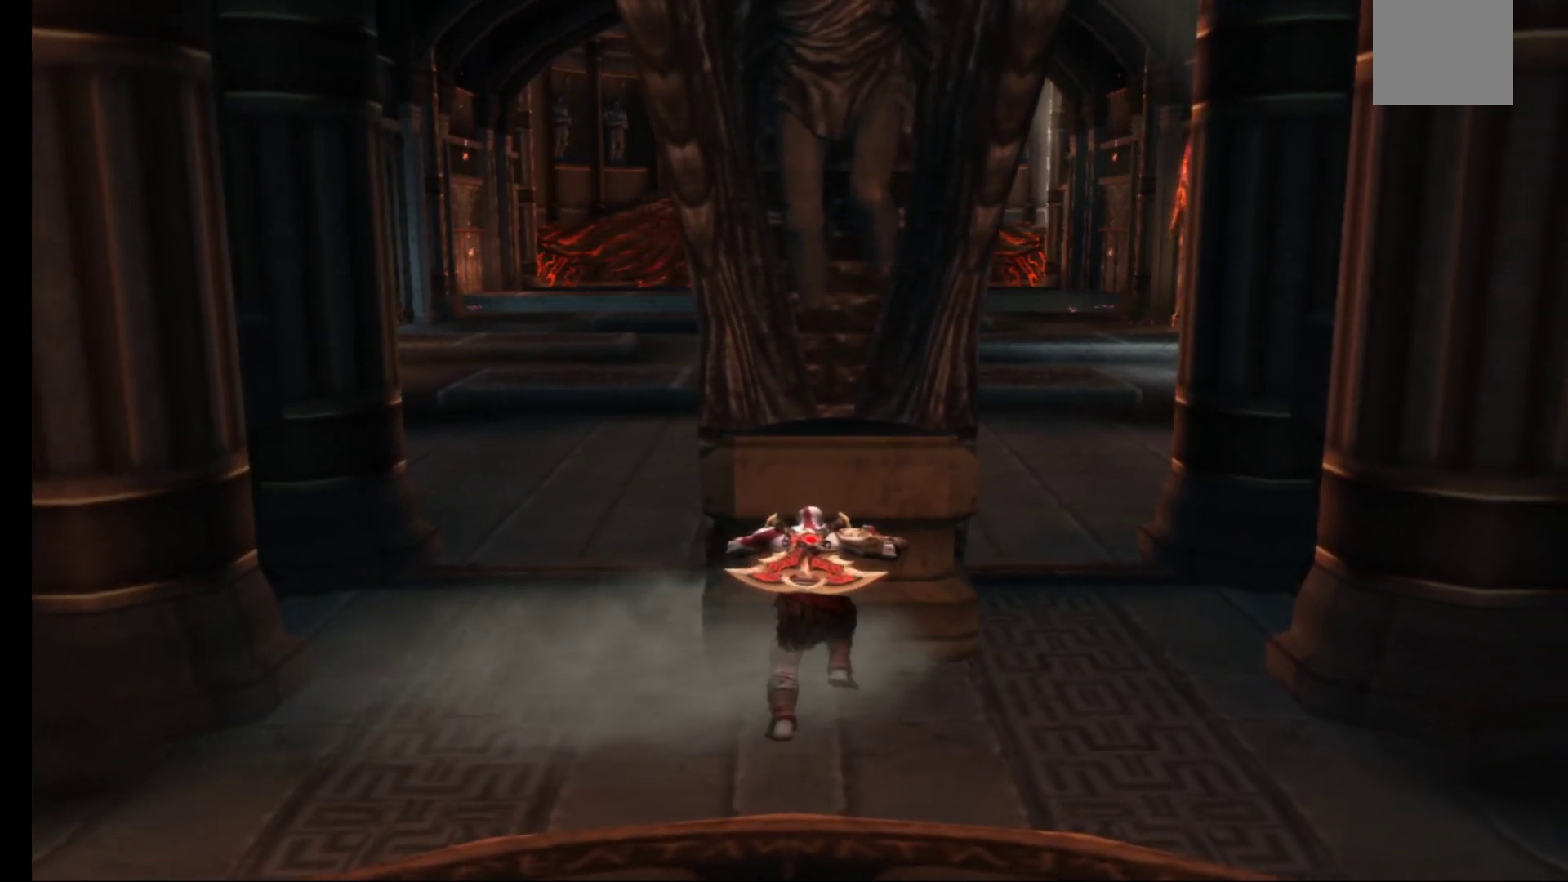
{"buttons": ["R1"], "left_stick": "up", "right_stick": "center", "events": [[350, "left_stick", "up"]]}
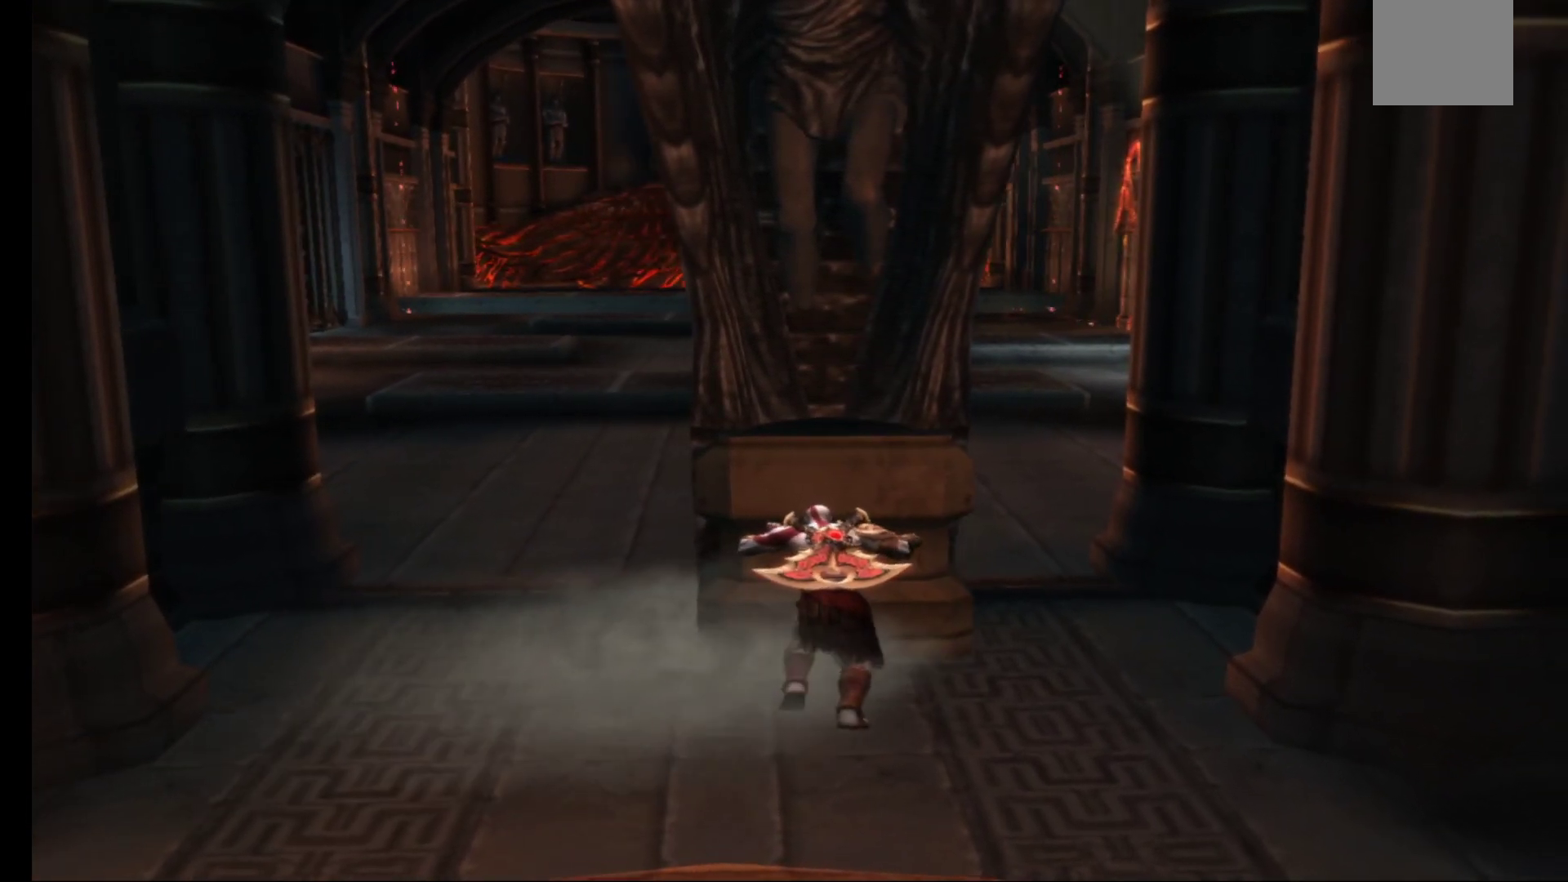
{"buttons": ["R1"], "left_stick": "up", "right_stick": "center", "events": []}
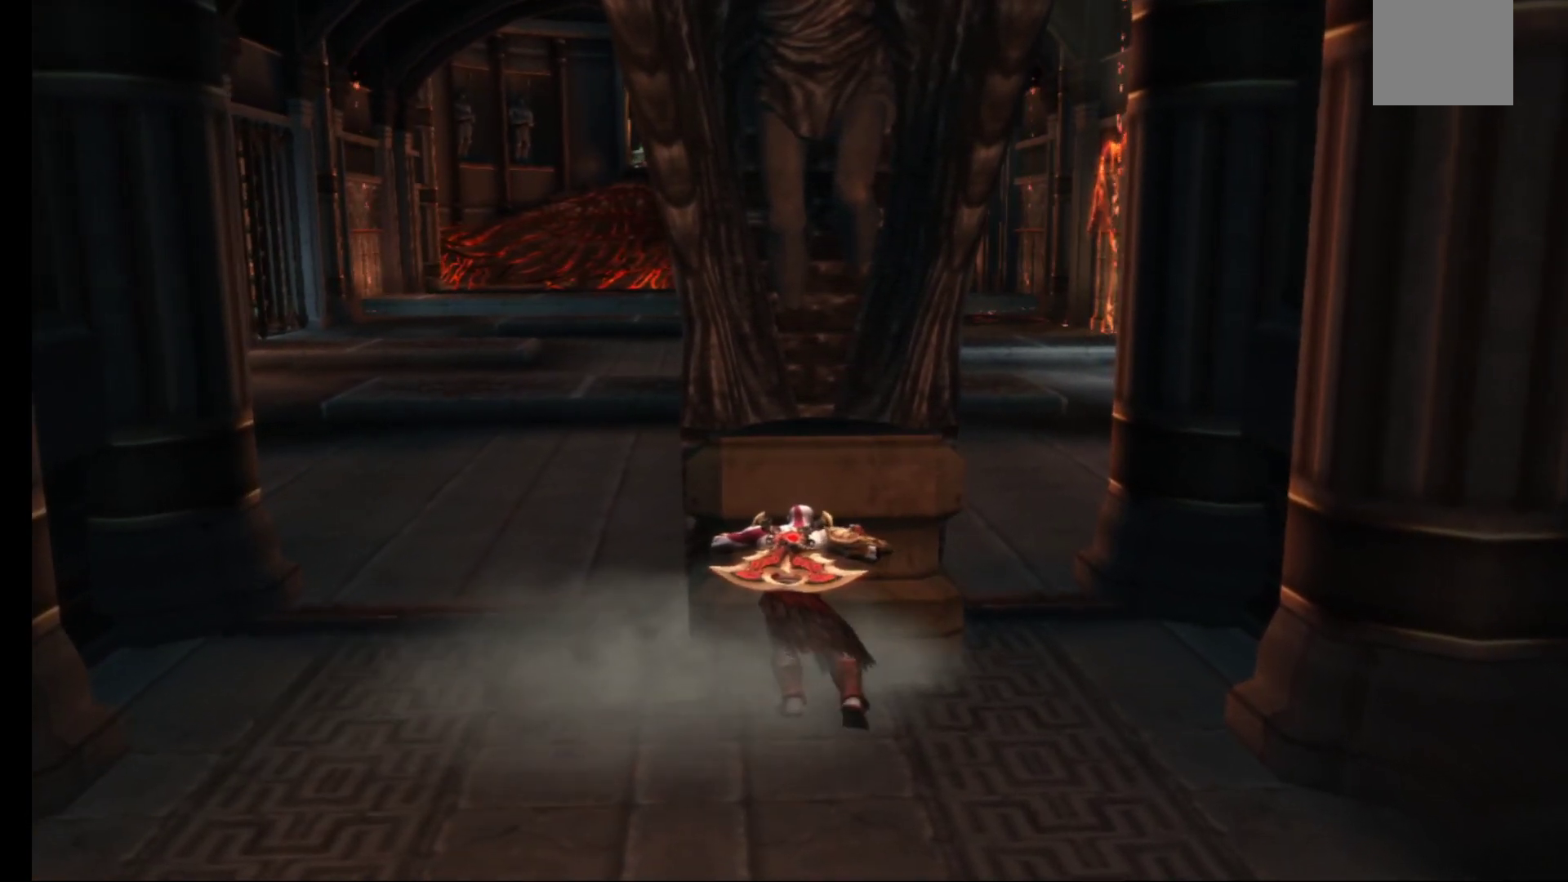
{"buttons": ["R1"], "left_stick": "up", "right_stick": "center", "events": []}
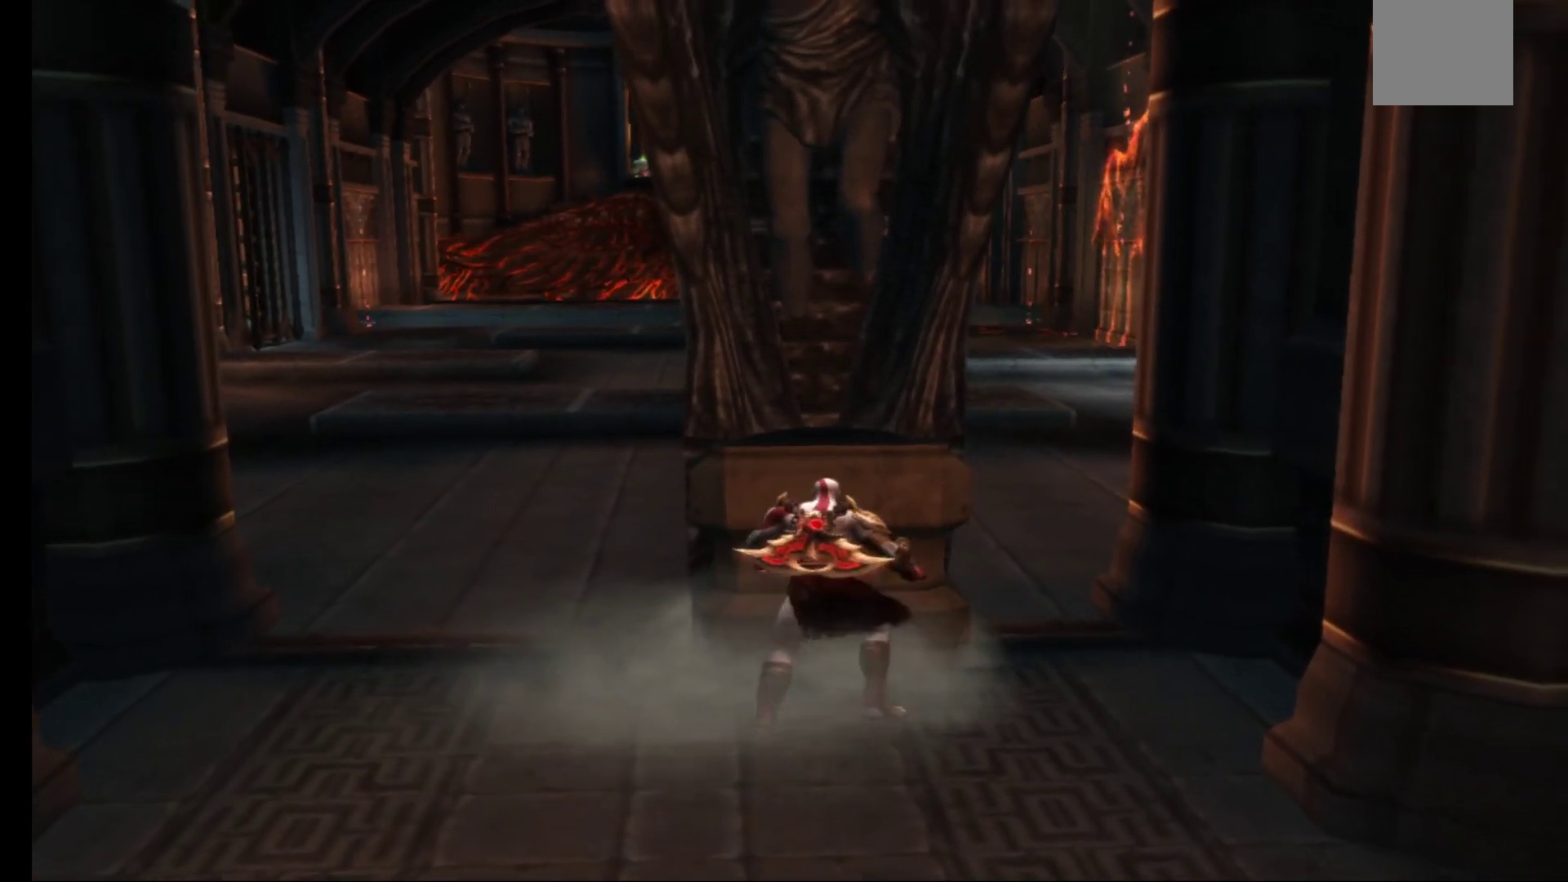
{"buttons": ["R1"], "left_stick": "up", "right_stick": "center", "events": []}
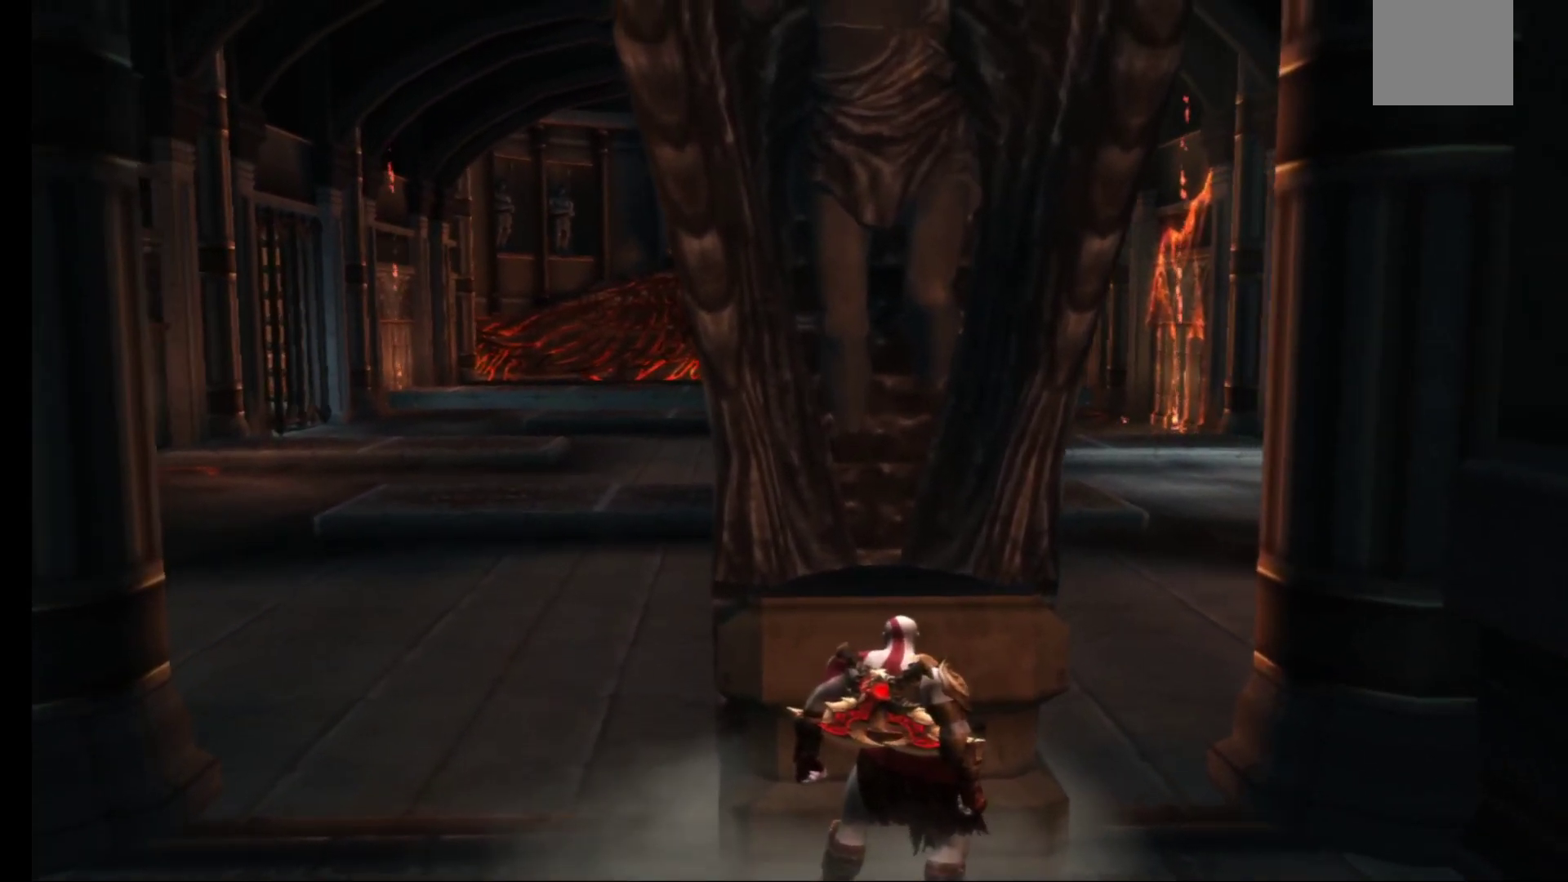
{"buttons": [], "left_stick": "center", "right_stick": "center", "events": [[67, "R1", "up"], [100, "left_stick", "center"]]}
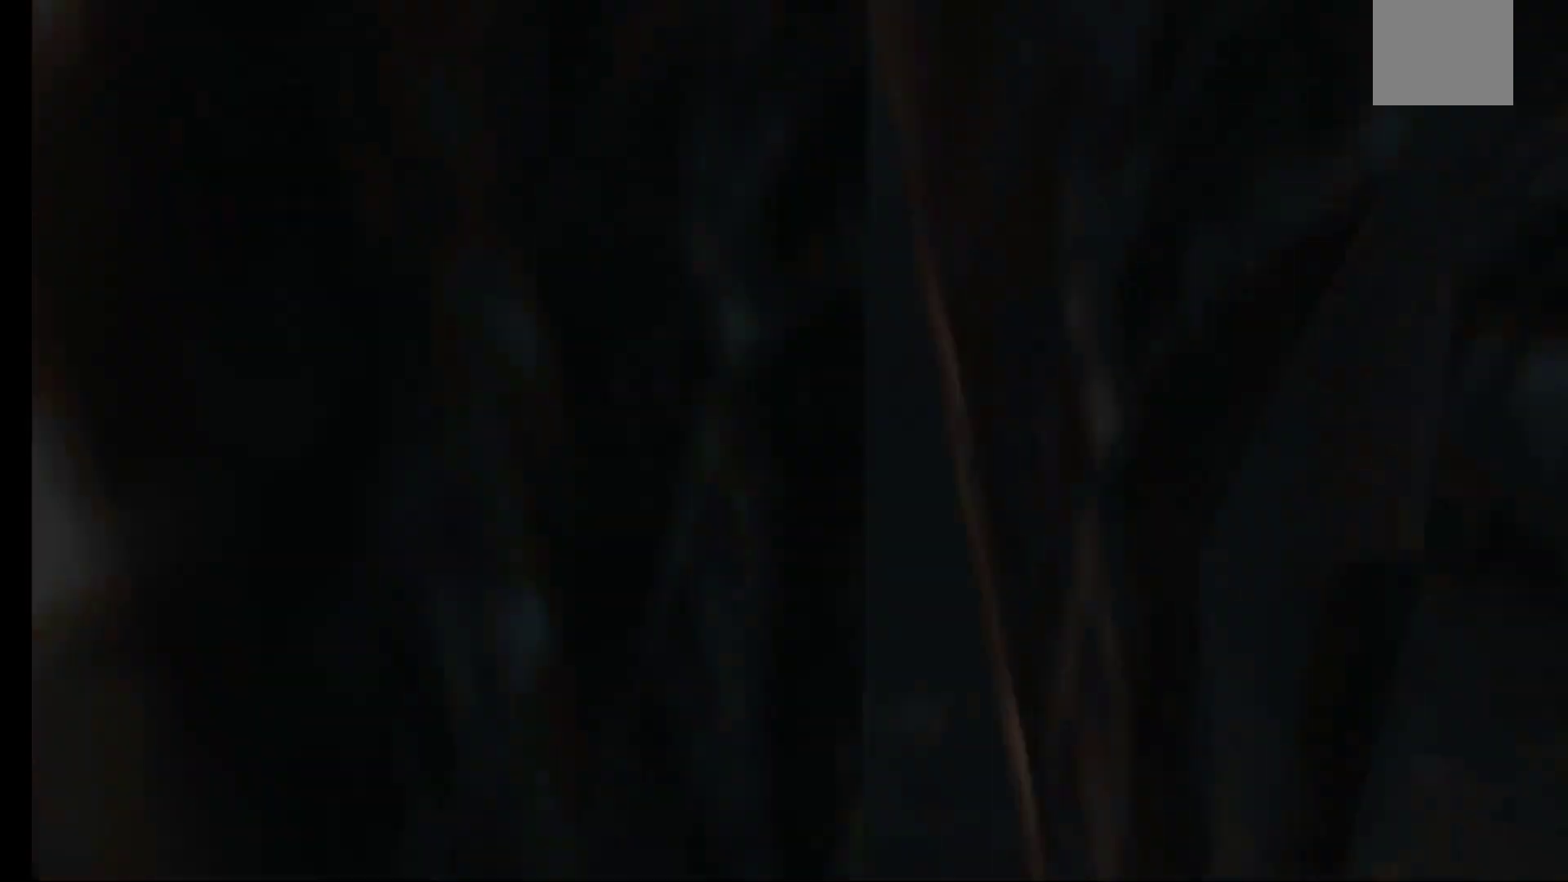
{"buttons": [], "left_stick": "center", "right_stick": "center", "events": []}
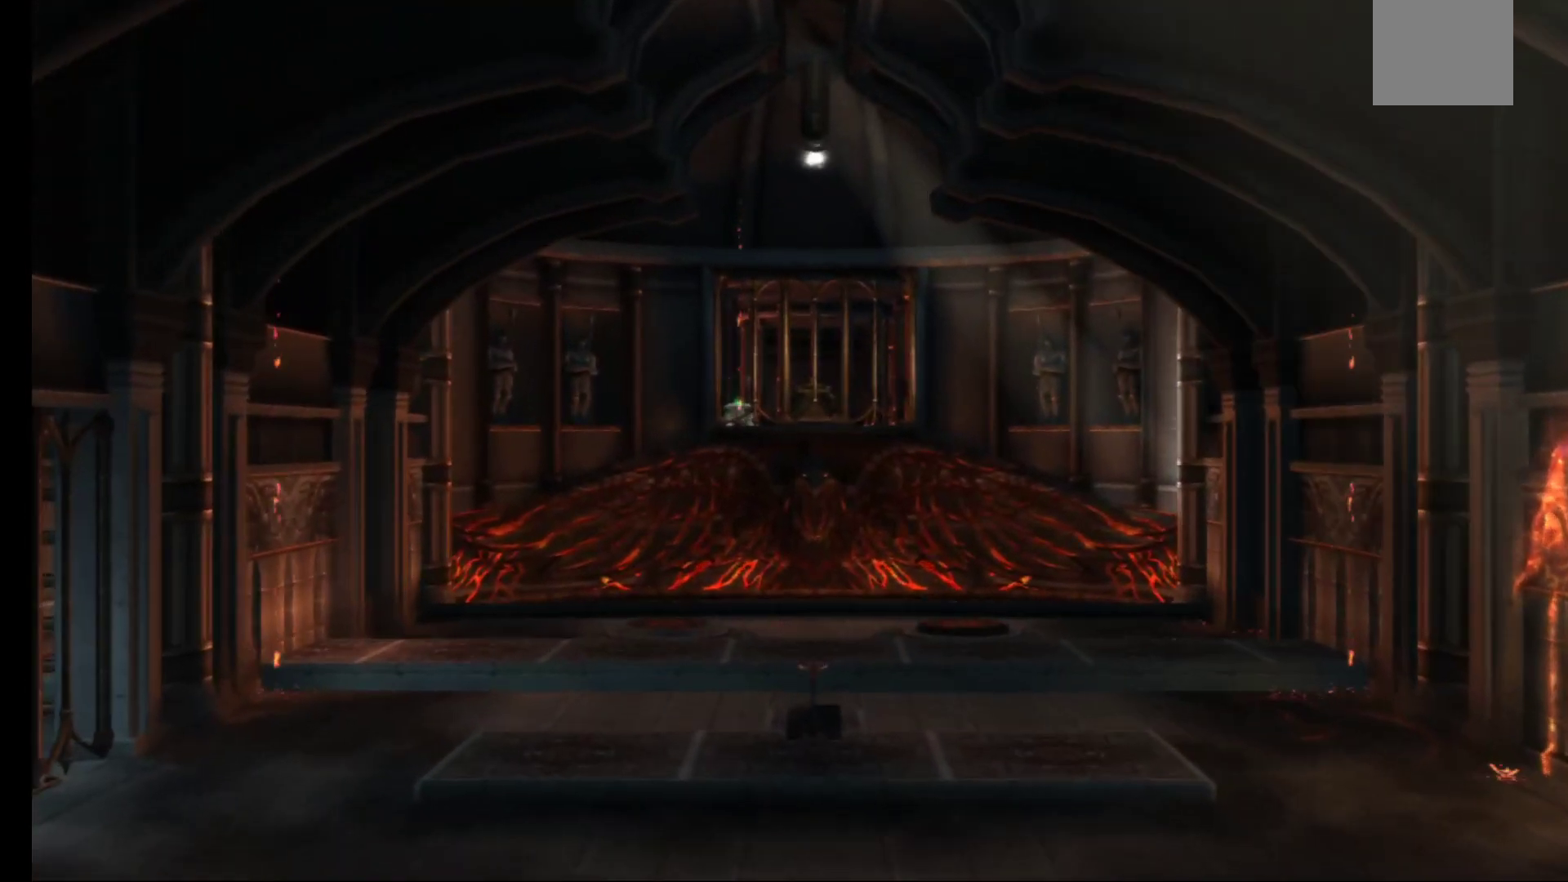
{"buttons": [], "left_stick": "center", "right_stick": "center", "events": []}
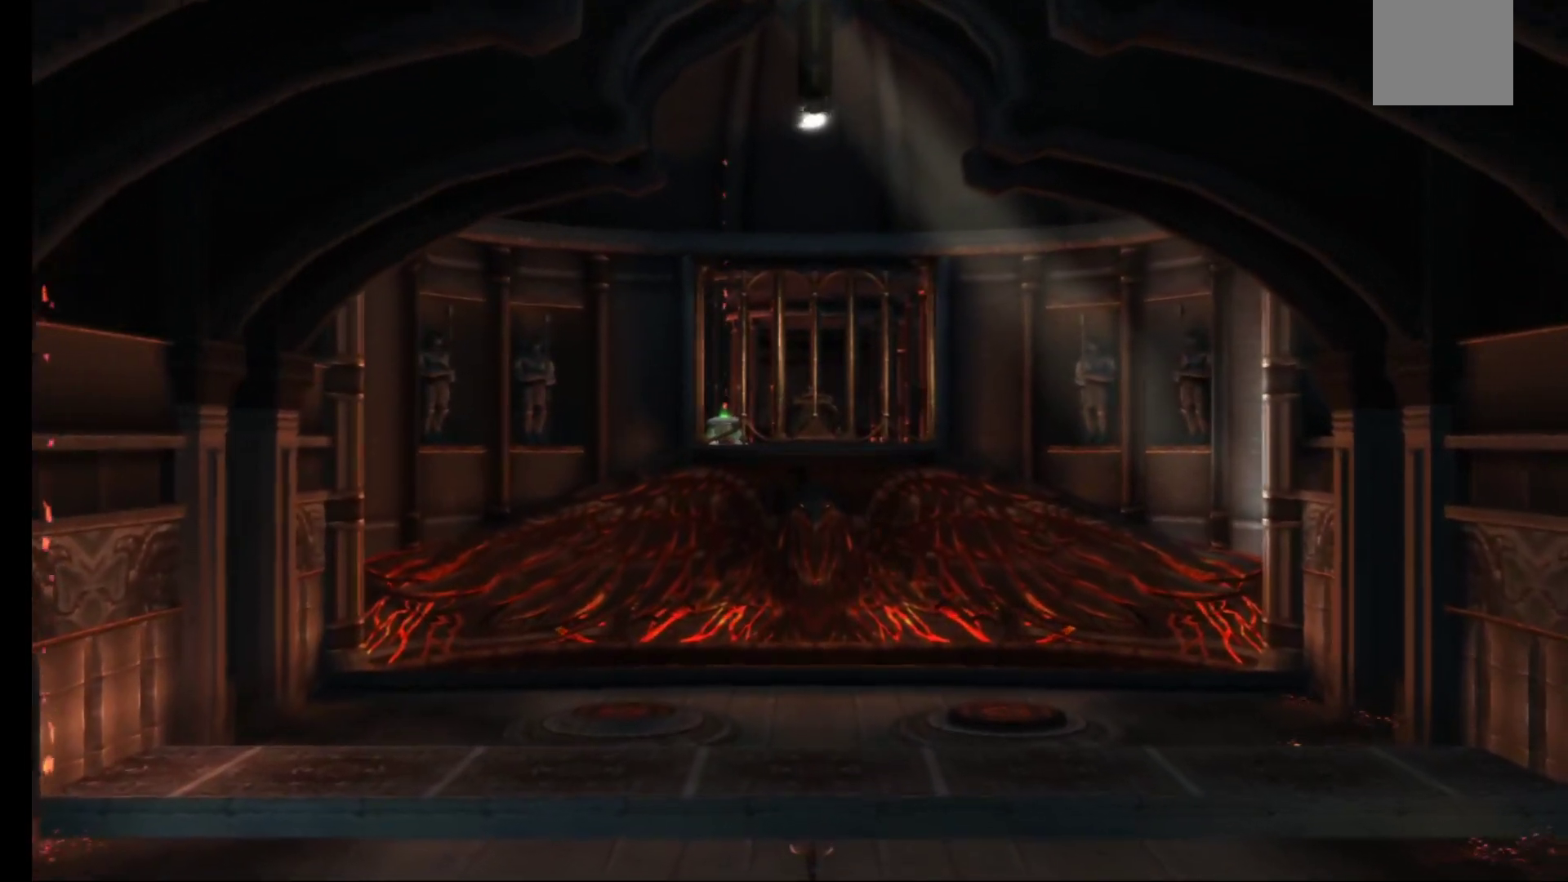
{"buttons": [], "left_stick": "center", "right_stick": "center", "events": []}
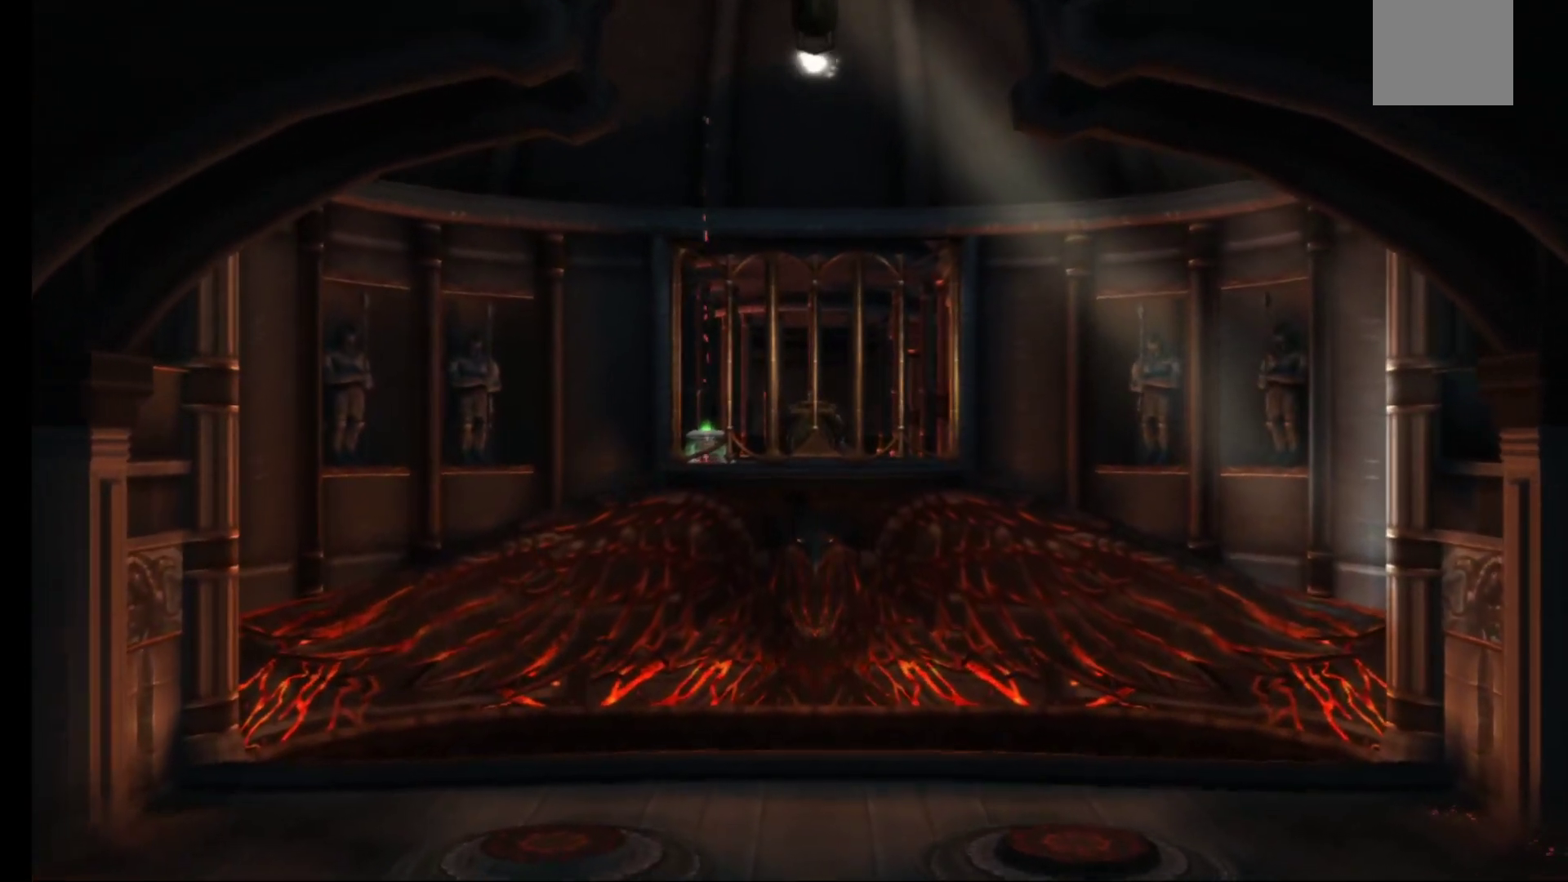
{"buttons": [], "left_stick": "center", "right_stick": "center", "events": []}
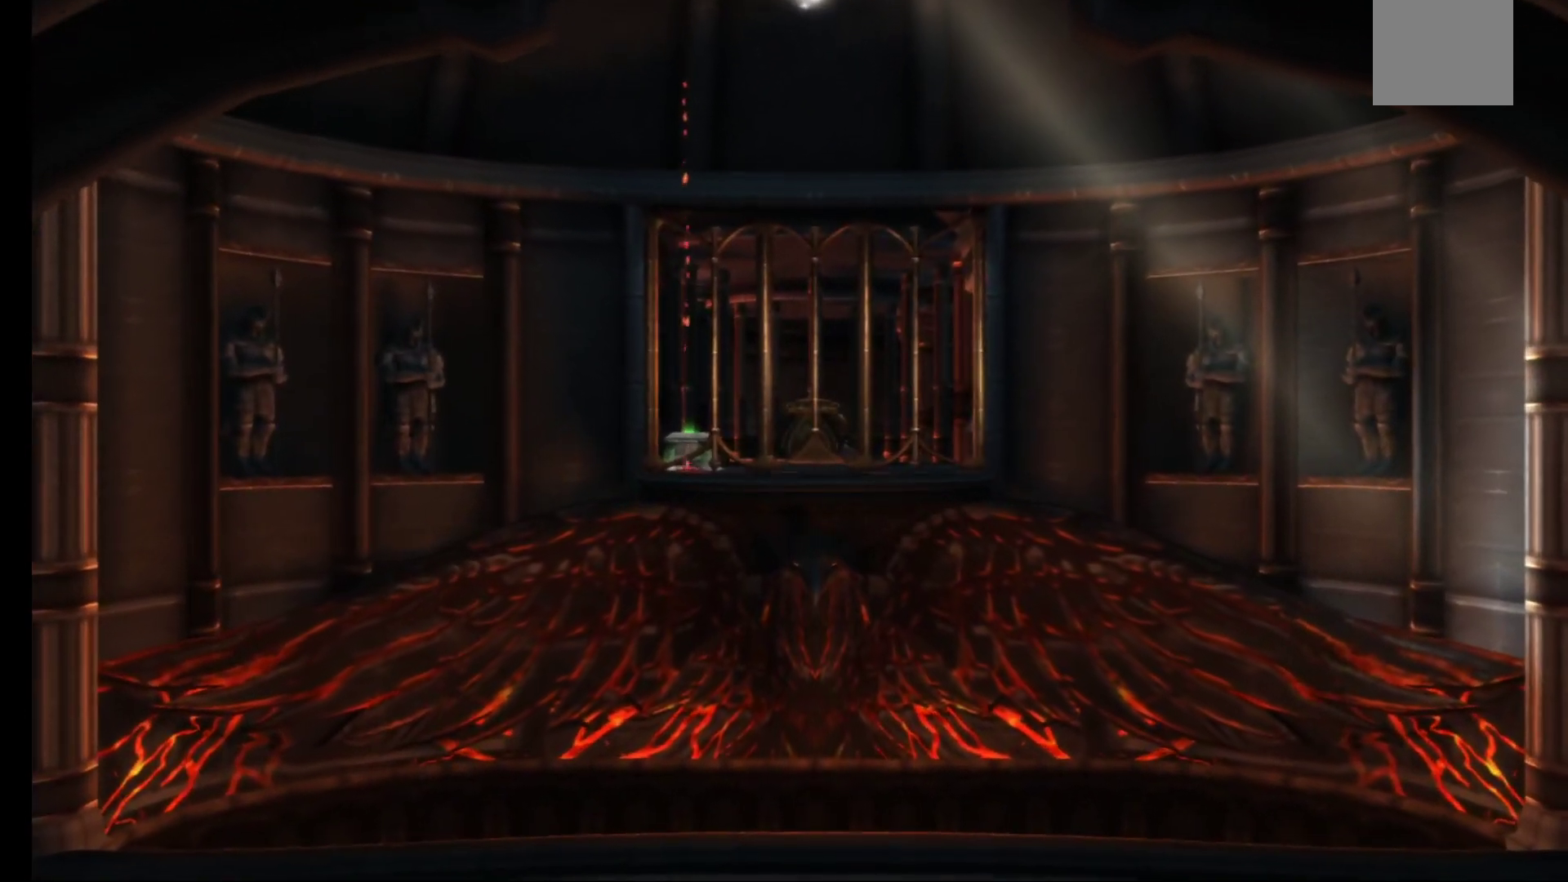
{"buttons": [], "left_stick": "center", "right_stick": "center", "events": []}
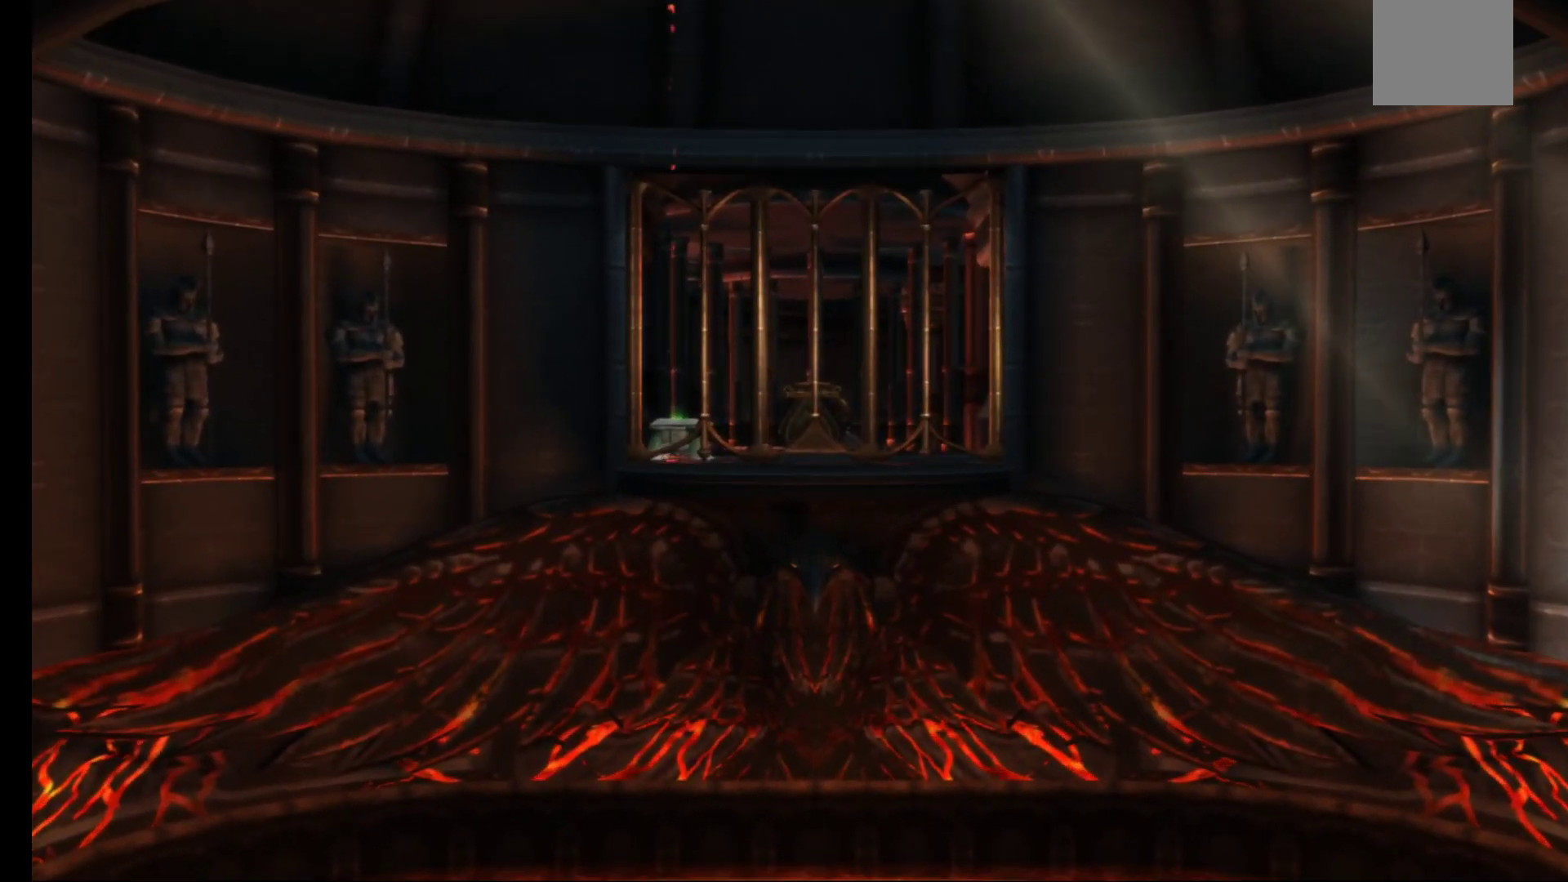
{"buttons": [], "left_stick": "center", "right_stick": "center", "events": []}
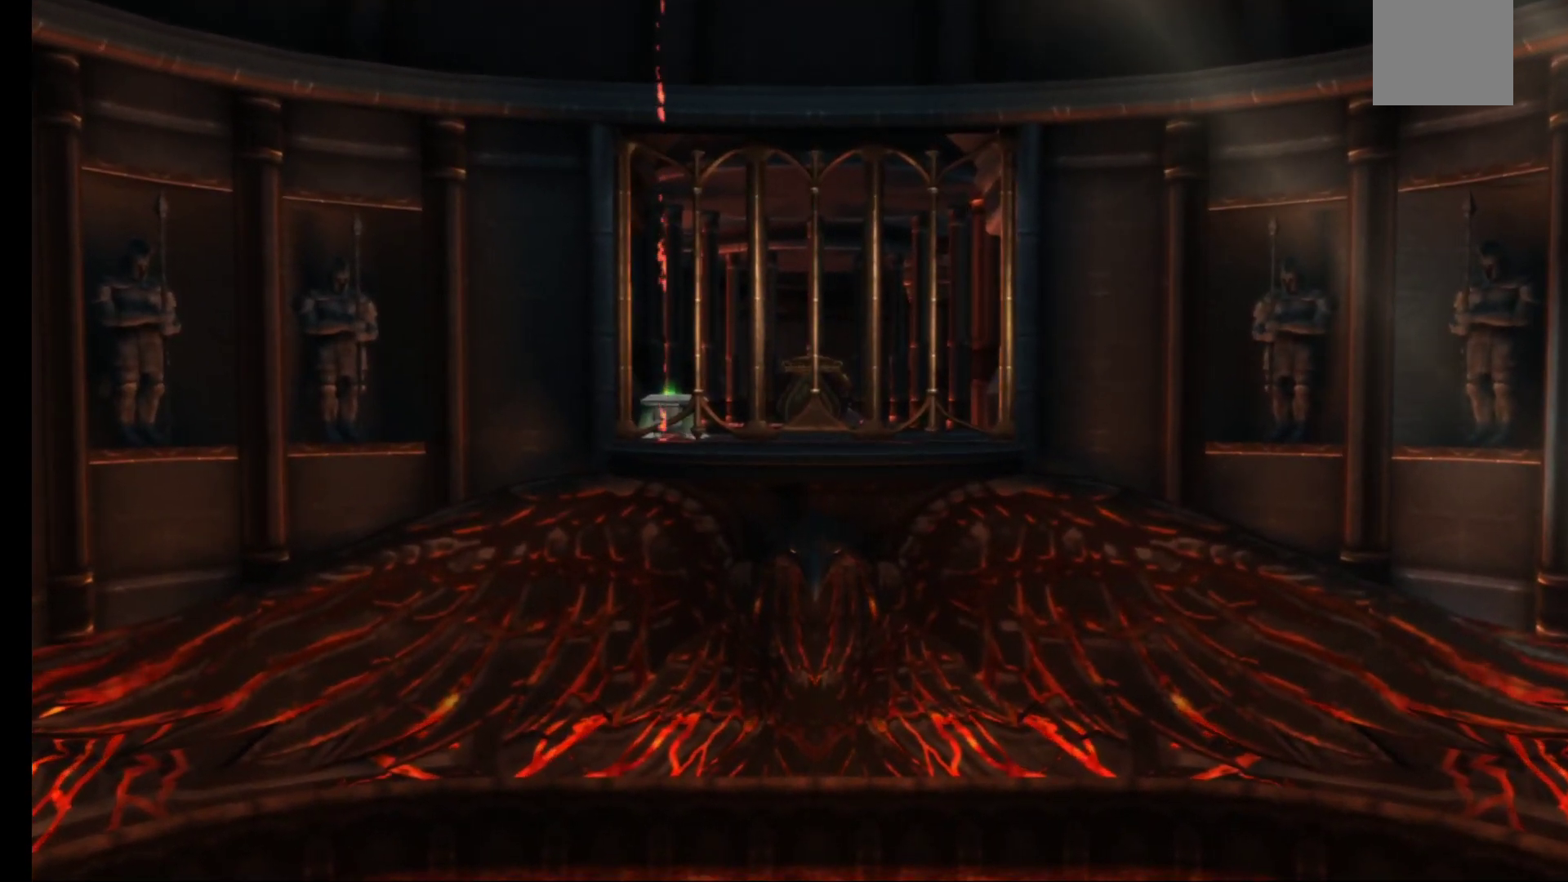
{"buttons": [], "left_stick": "center", "right_stick": "center", "events": []}
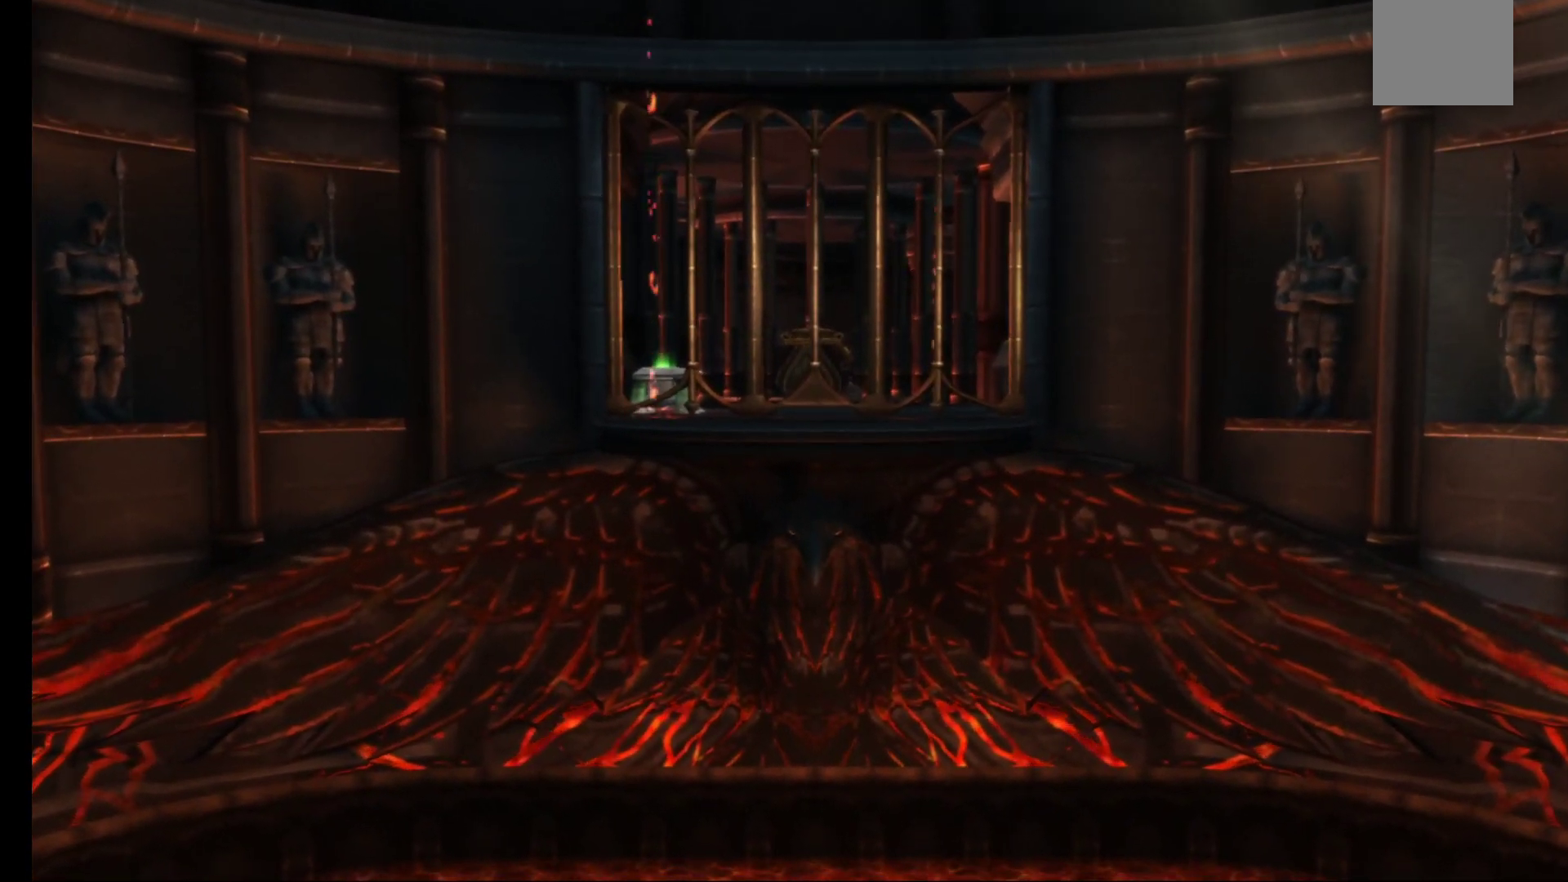
{"buttons": [], "left_stick": "center", "right_stick": "center", "events": []}
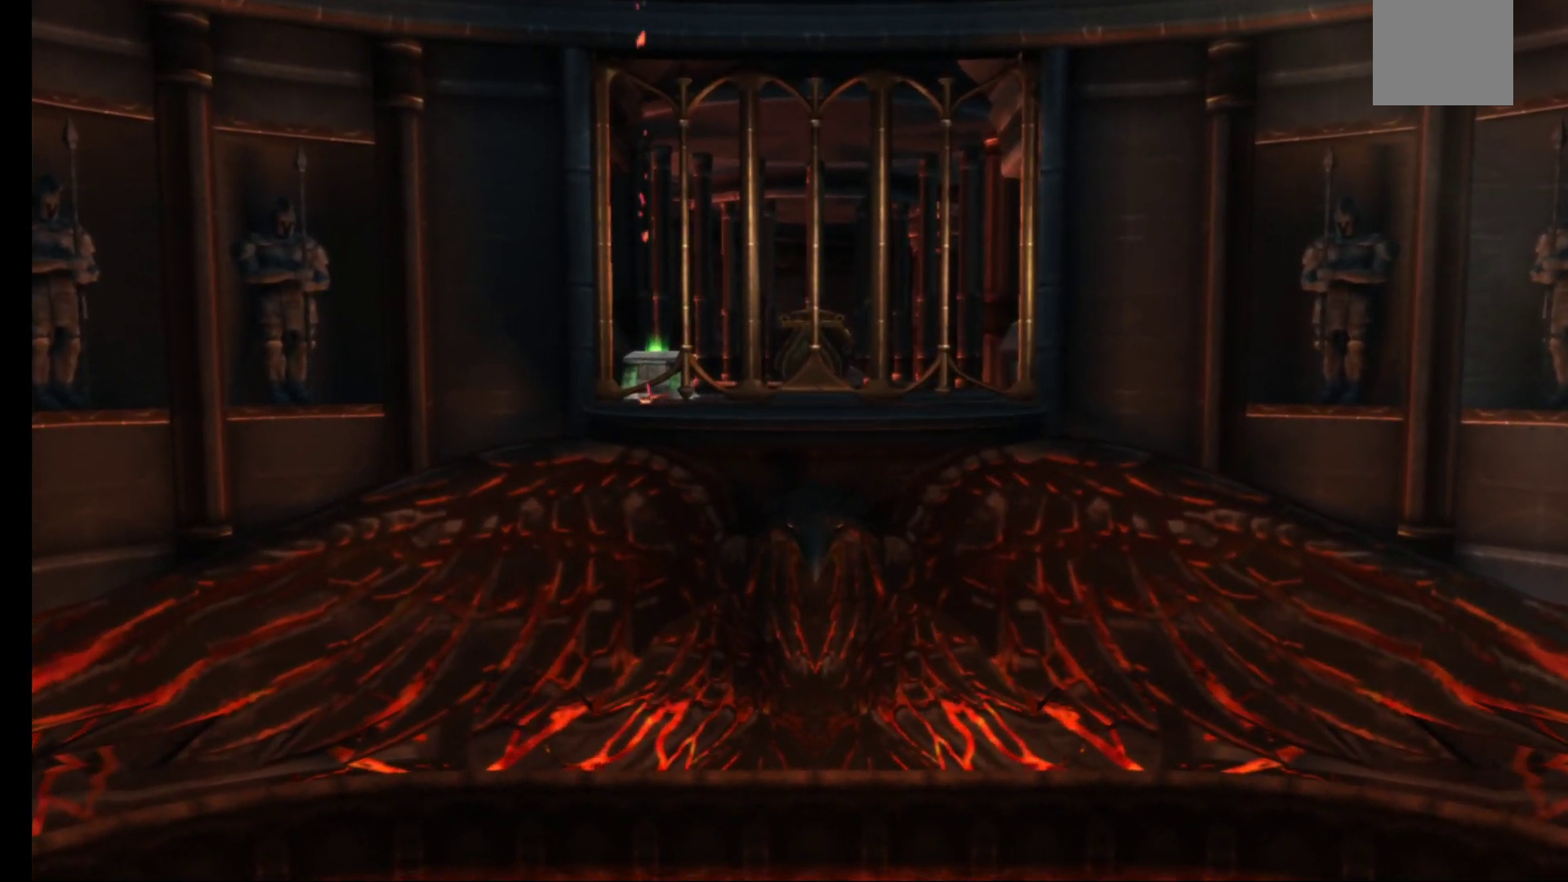
{"buttons": [], "left_stick": "center", "right_stick": "center", "events": []}
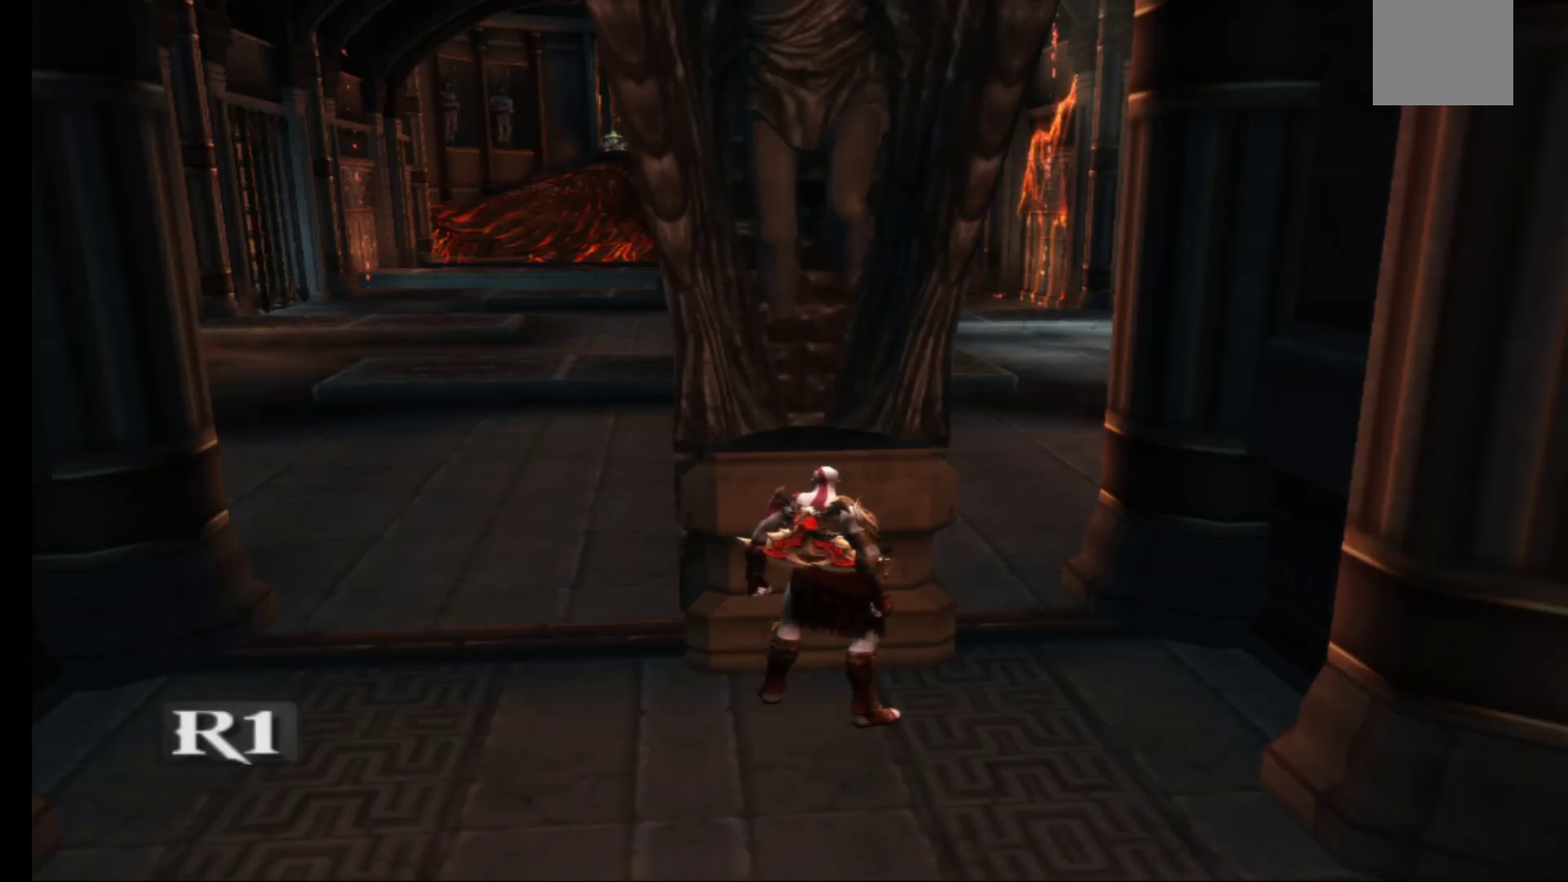
{"buttons": [], "left_stick": "center", "right_stick": "center", "events": []}
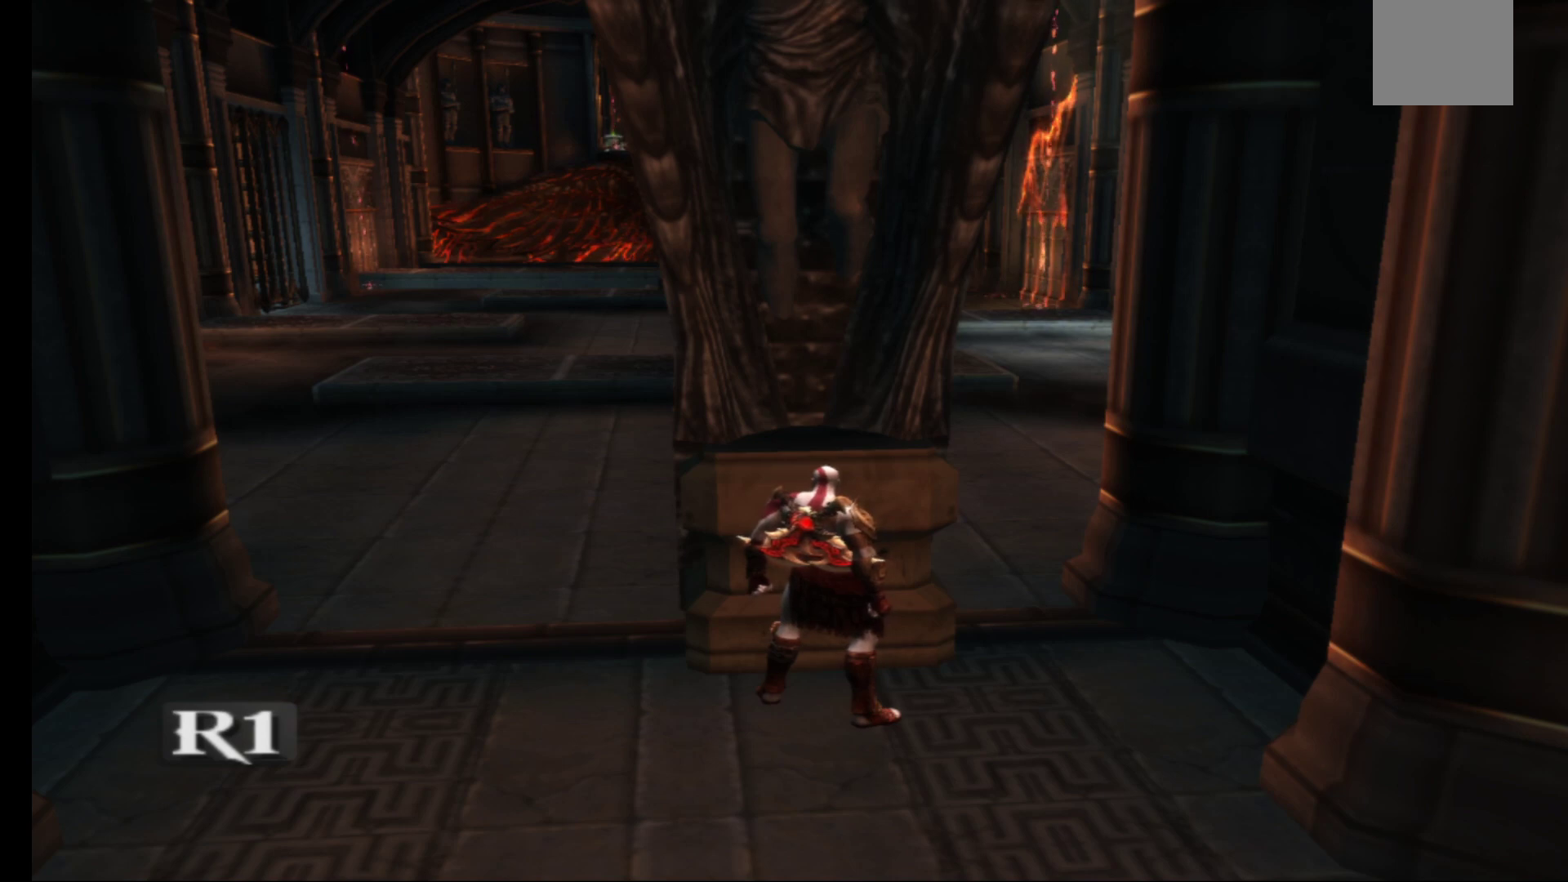
{"buttons": ["R1"], "left_stick": "up", "right_stick": "center", "events": [[333, "R1", "down"], [350, "left_stick", "up"]]}
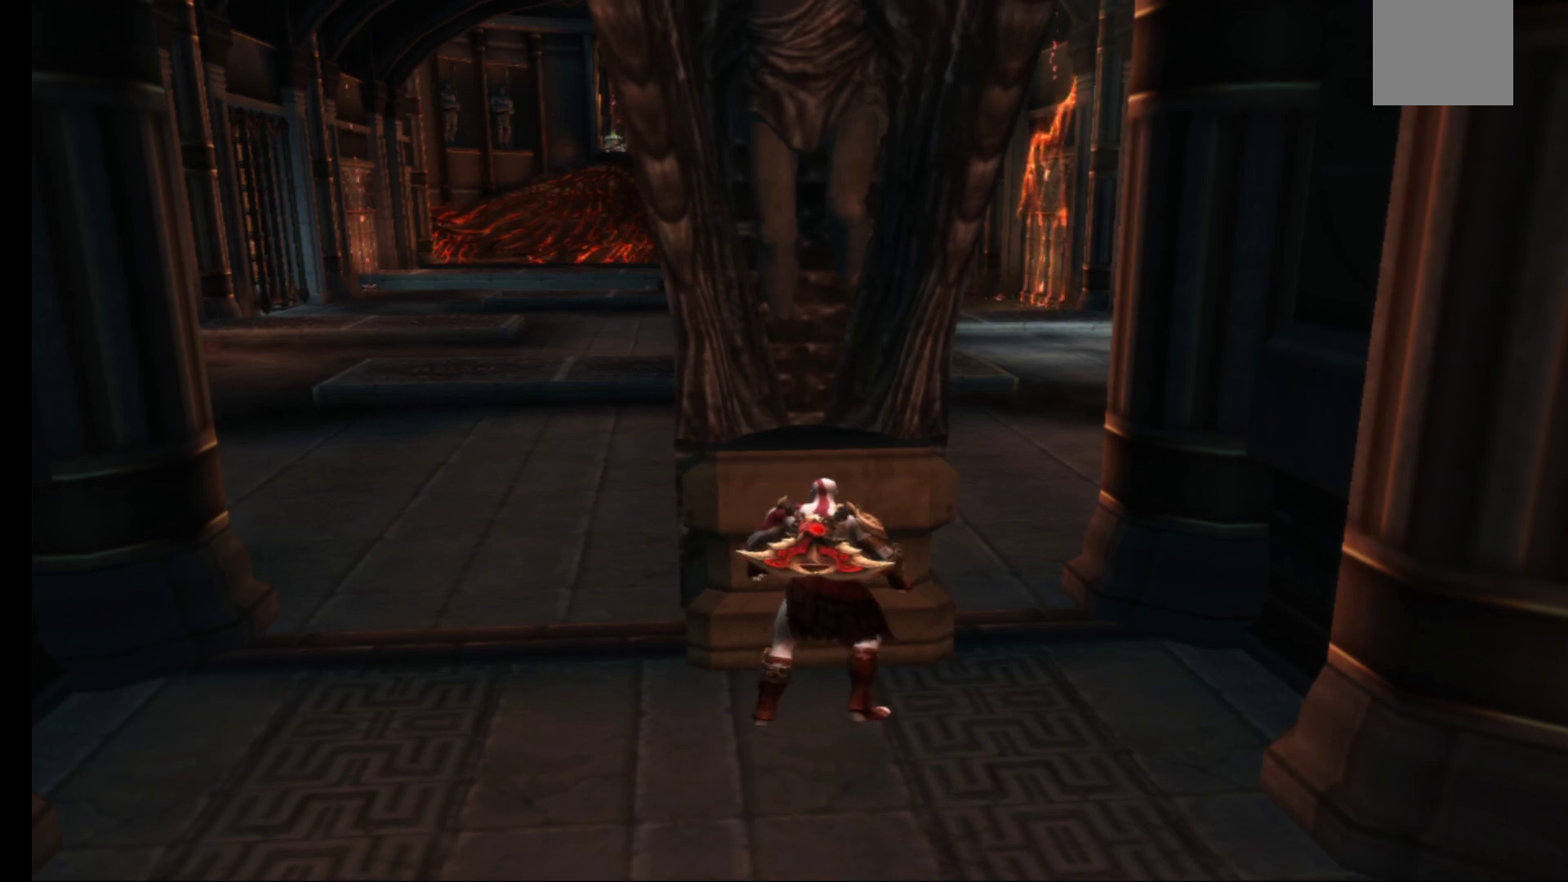
{"buttons": ["R1"], "left_stick": "up", "right_stick": "center", "events": []}
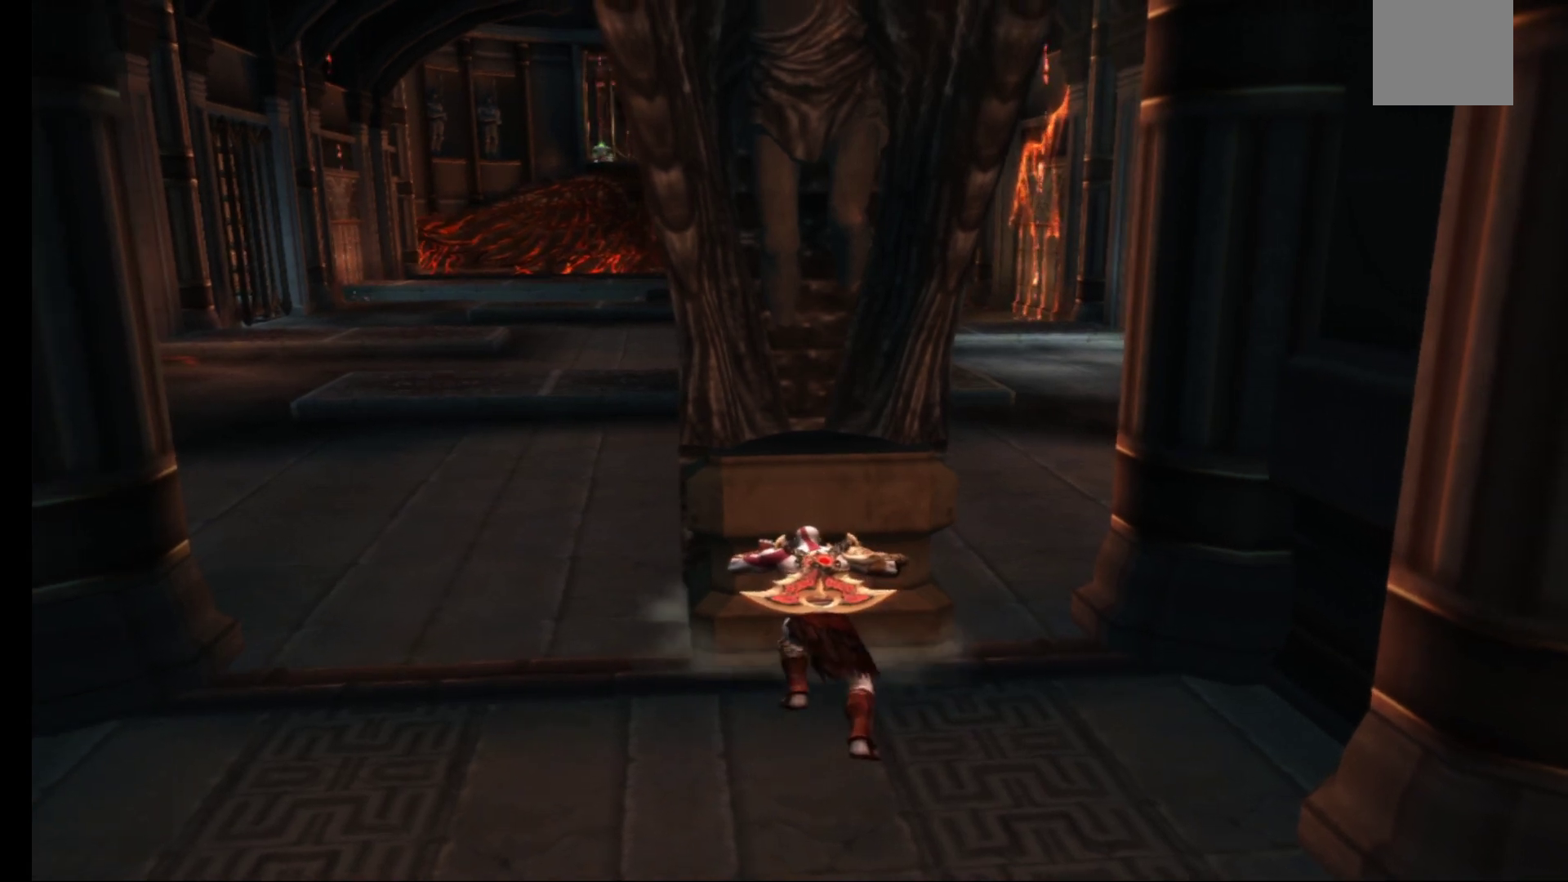
{"buttons": ["R1"], "left_stick": "up", "right_stick": "center", "events": []}
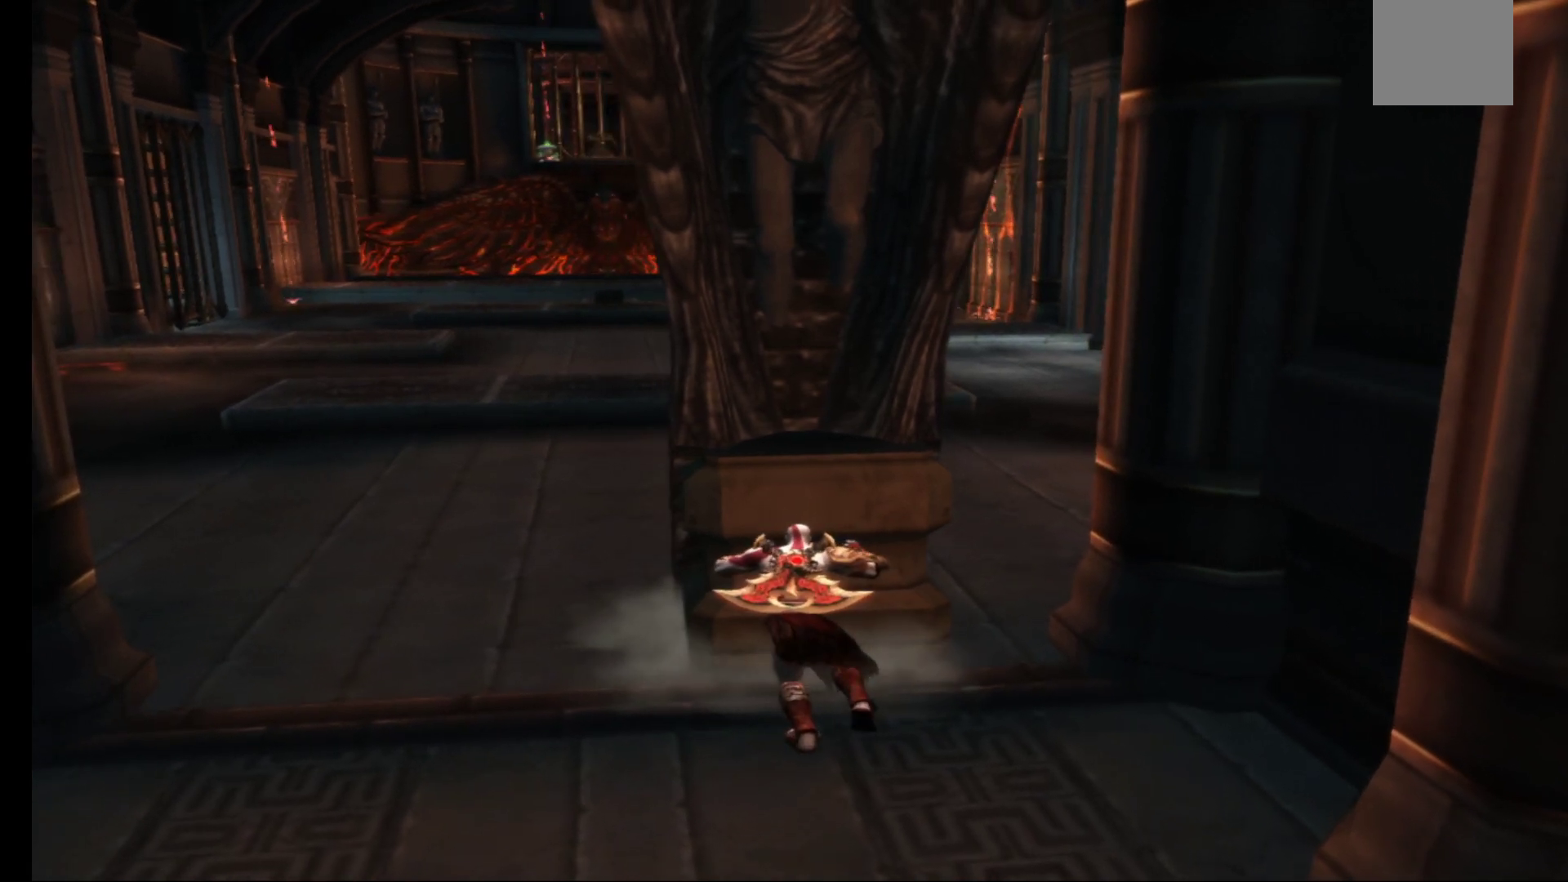
{"buttons": ["R1"], "left_stick": "up", "right_stick": "center", "events": []}
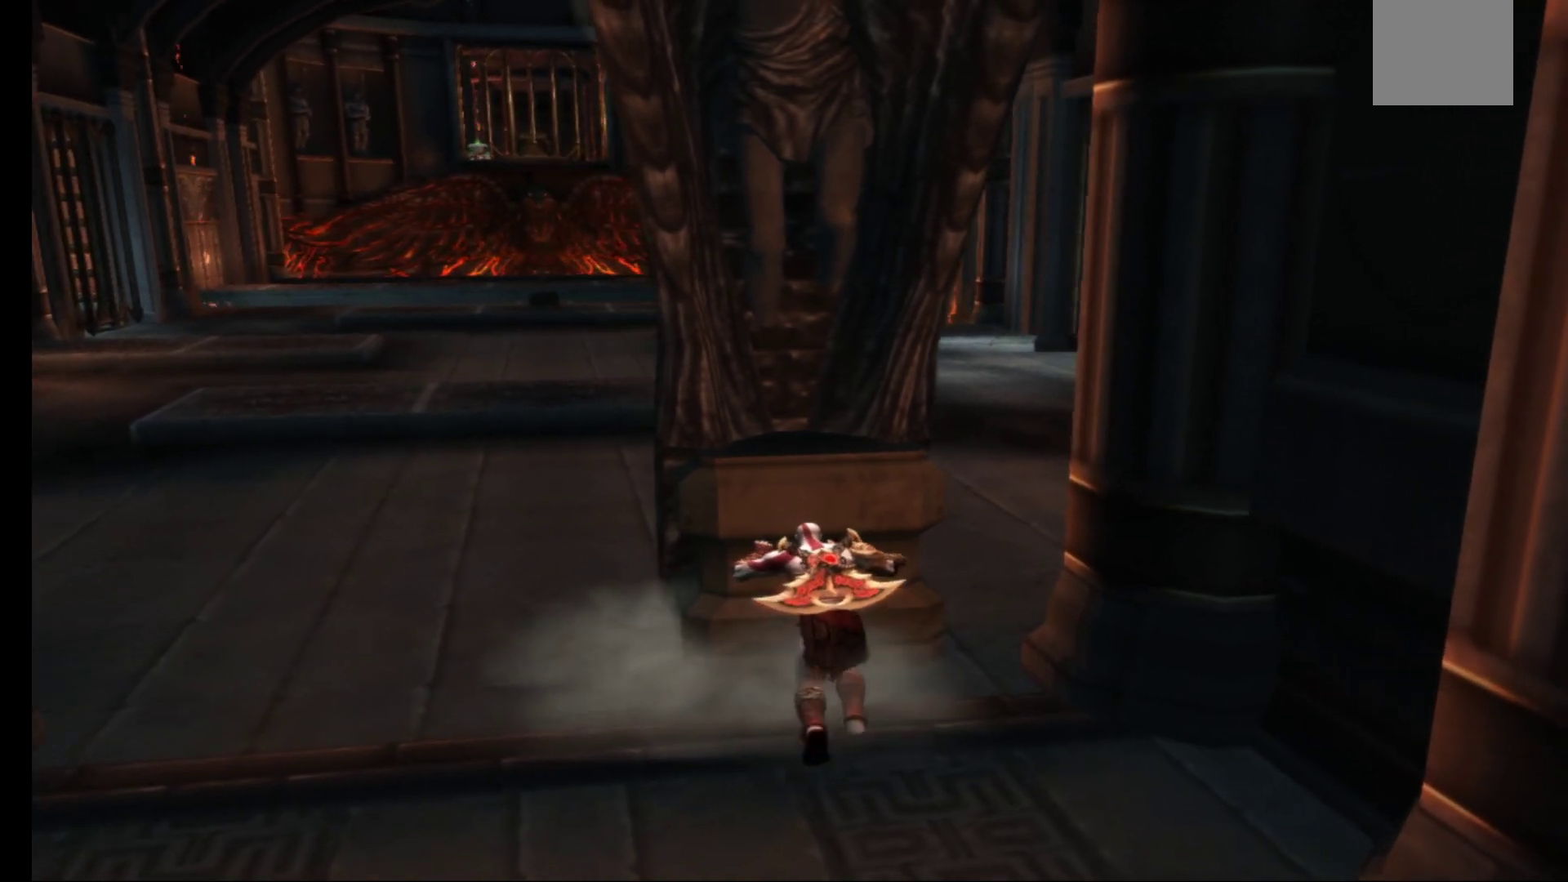
{"buttons": ["R1"], "left_stick": "up", "right_stick": "center", "events": []}
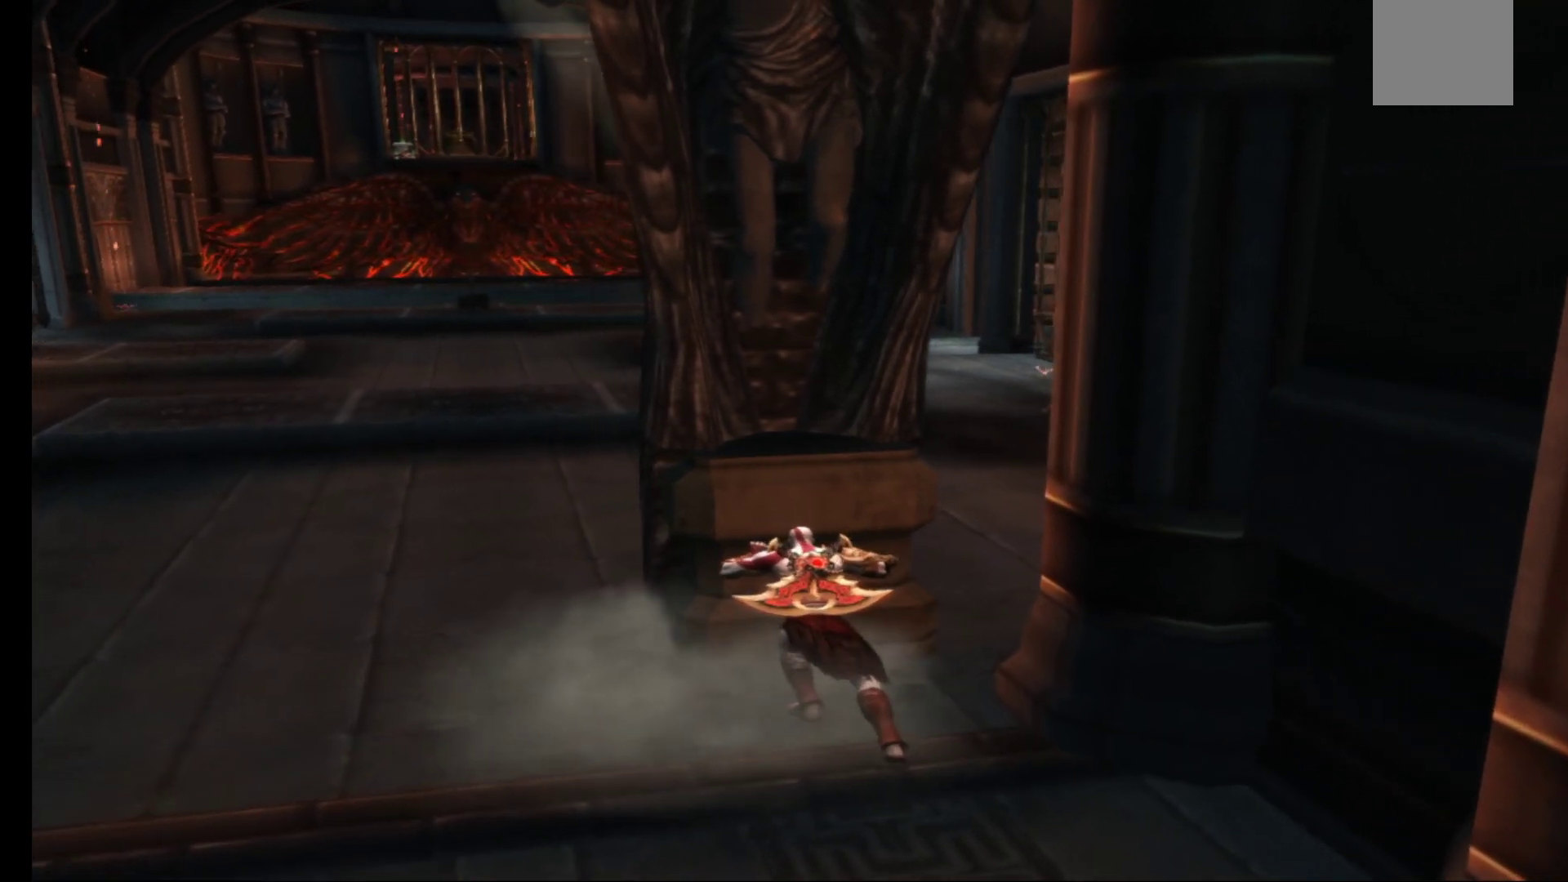
{"buttons": ["R1"], "left_stick": "up", "right_stick": "center", "events": []}
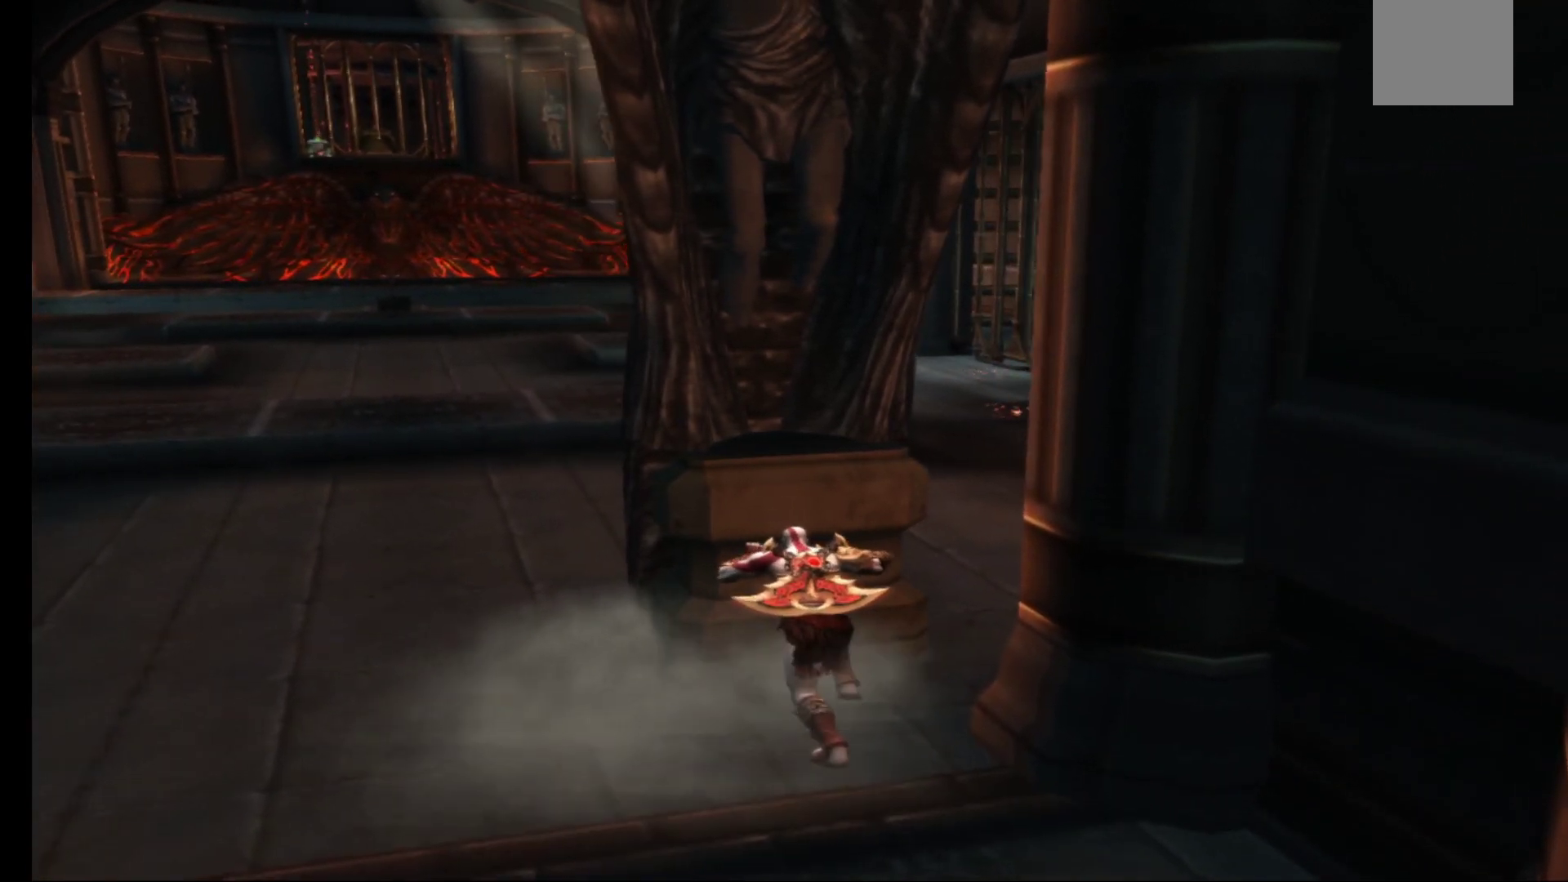
{"buttons": ["R1"], "left_stick": "up", "right_stick": "center", "events": []}
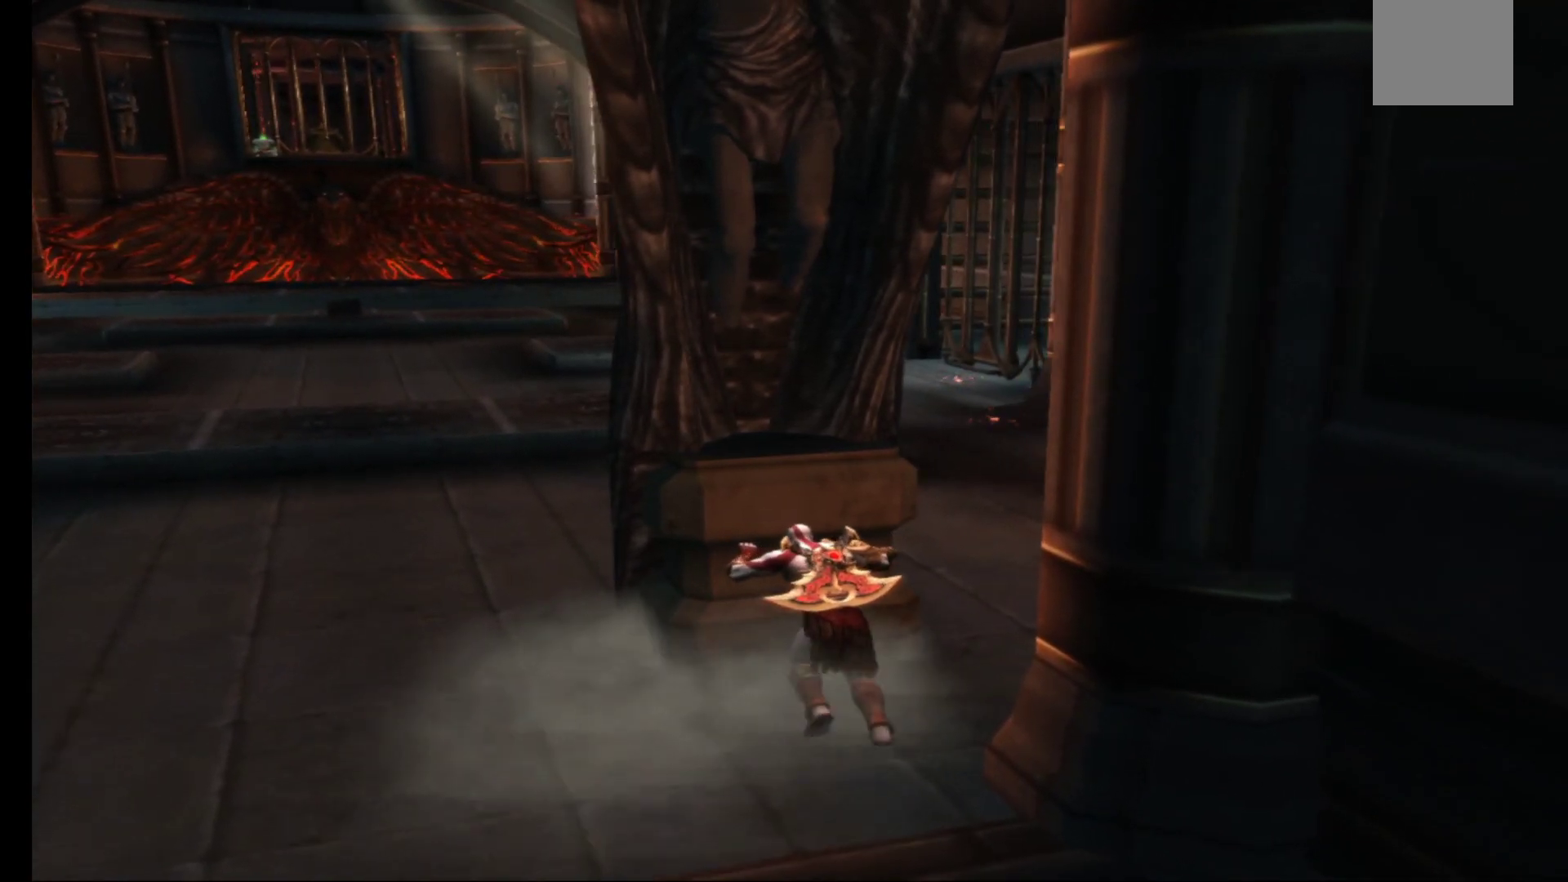
{"buttons": ["R1"], "left_stick": "up", "right_stick": "center", "events": []}
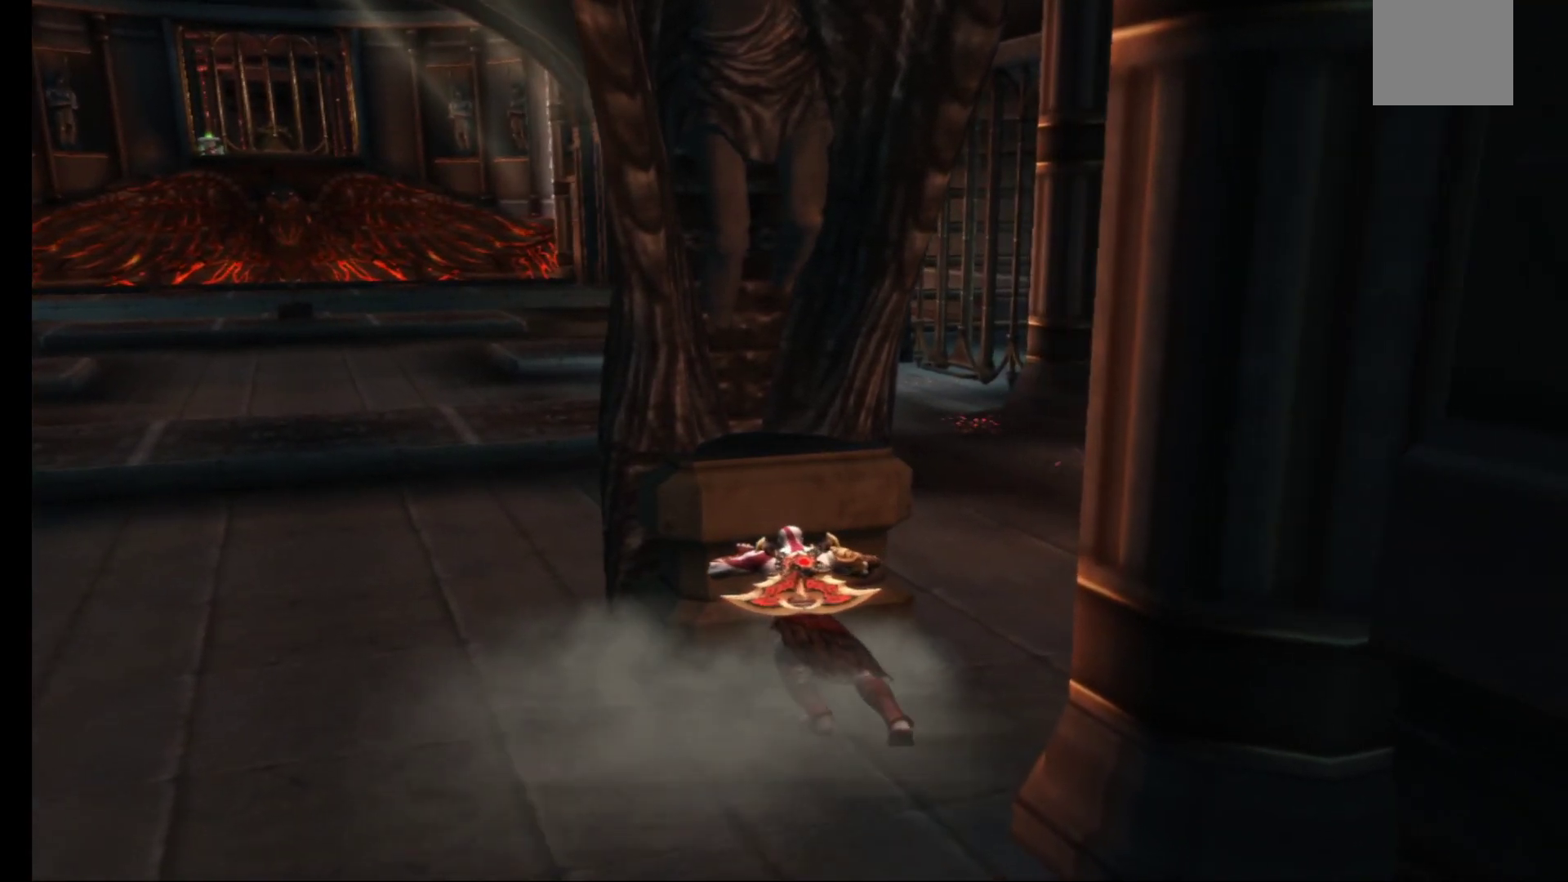
{"buttons": ["R1"], "left_stick": "up", "right_stick": "center", "events": []}
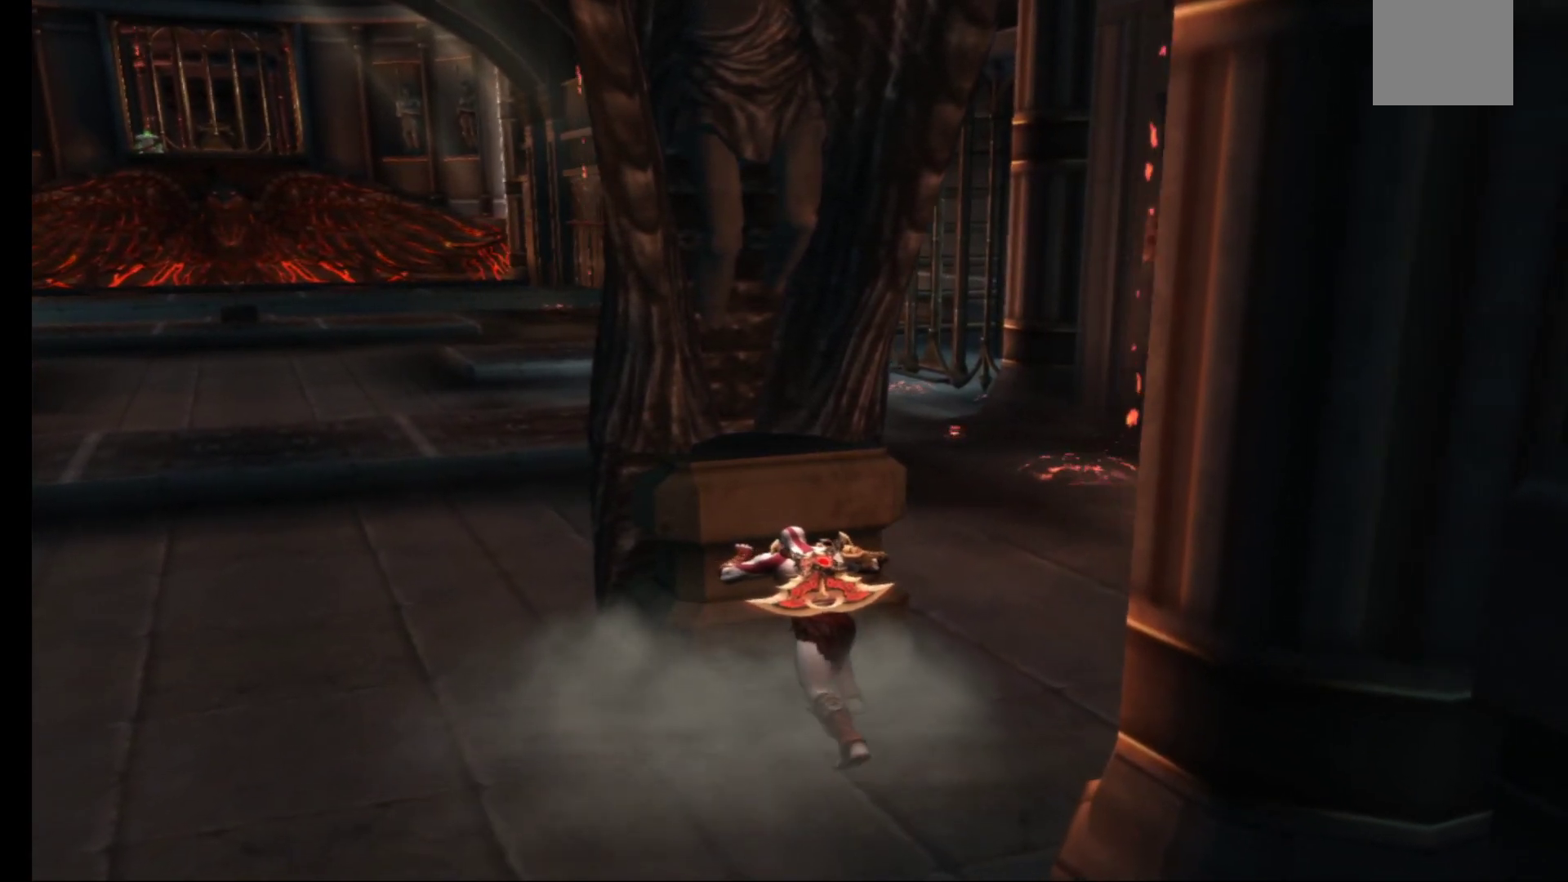
{"buttons": ["R1"], "left_stick": "up", "right_stick": "center", "events": []}